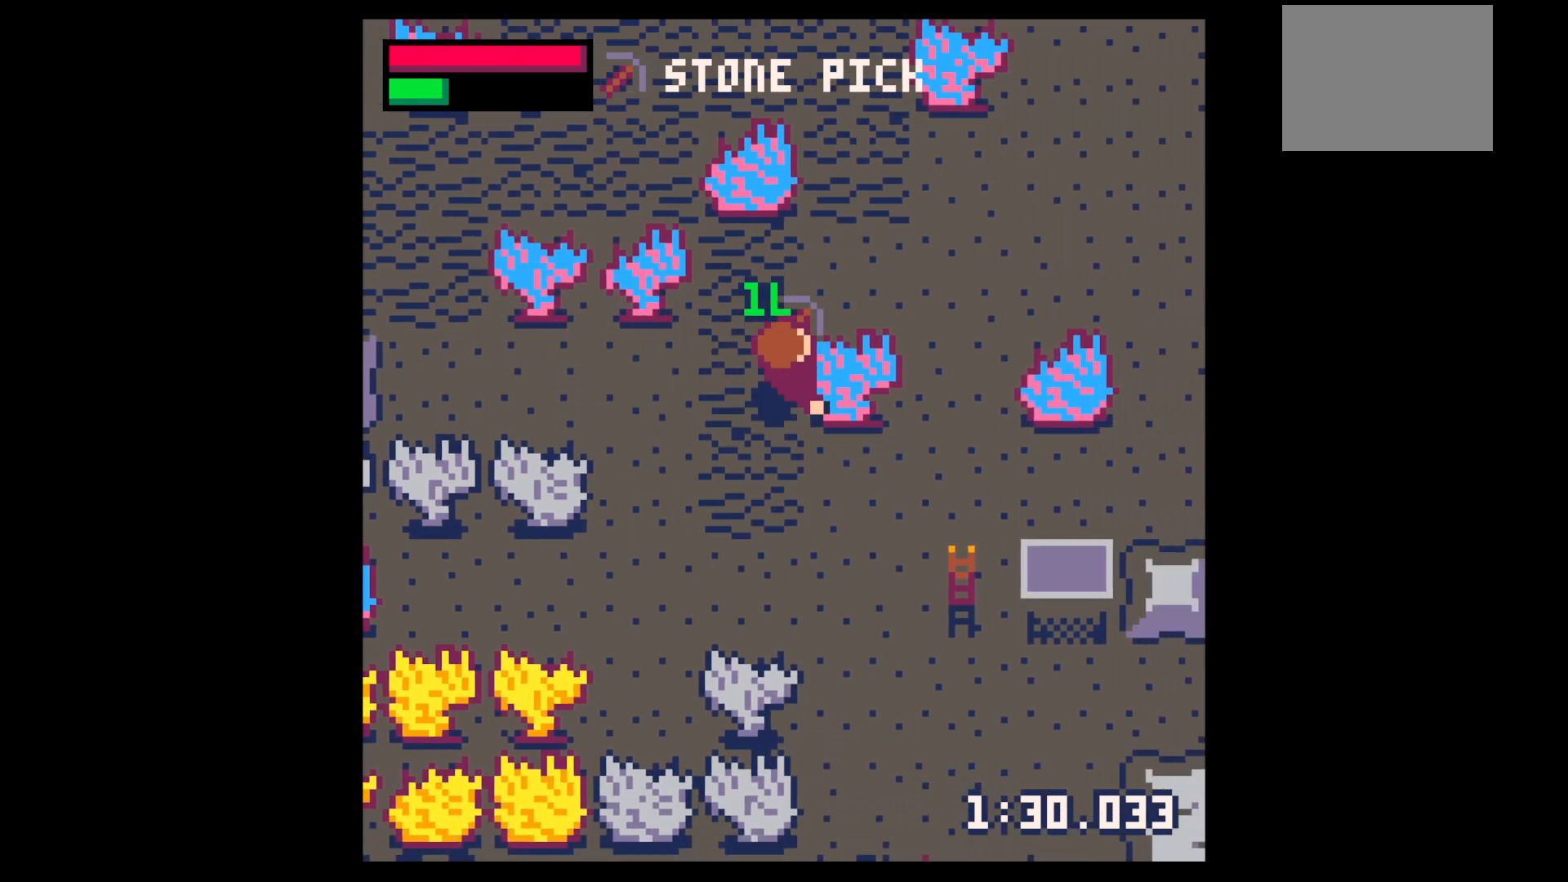
Gameplay with keyboard; each line is a JSON object with the keys held at the frame after it. "events" lists presses ("down") and releases ("up") of "down", "left", "right", "up", "x" and "z" between this image and that frame as [ms after this image, input, new state], when the widget could be followed in between. No other keys are recorded. Mouse input is not recorded.
{"keys": ["down", "left"], "events": [[67, "down", "down"], [67, "right", "up"], [300, "left", "down"], [350, "left", "up"], [483, "left", "down"]]}
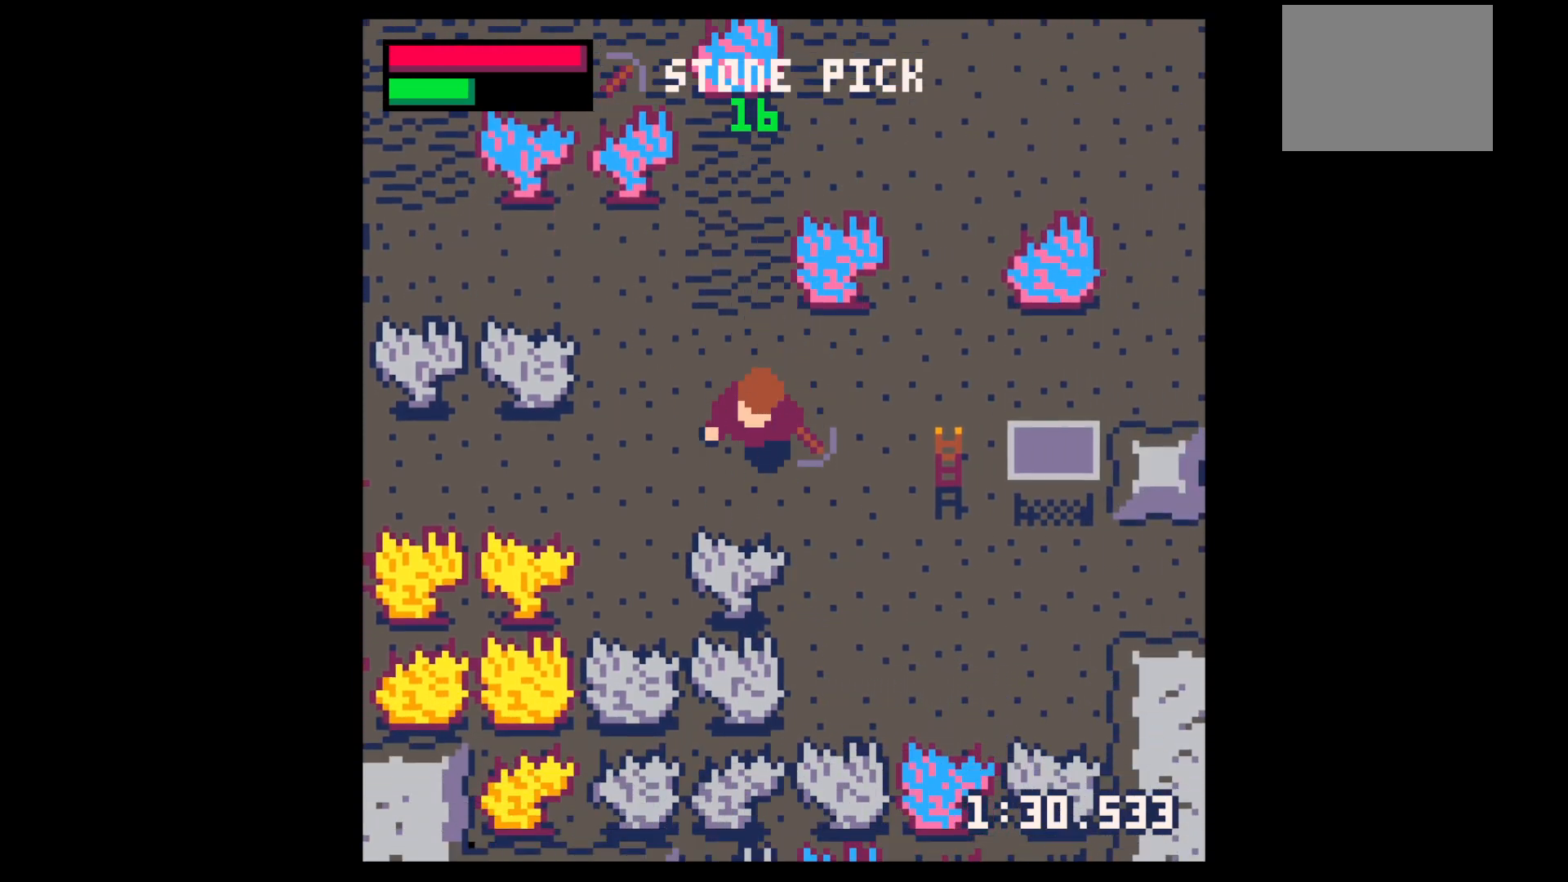
{"keys": ["x"], "events": [[33, "left", "up"], [183, "x", "down"], [217, "down", "up"]]}
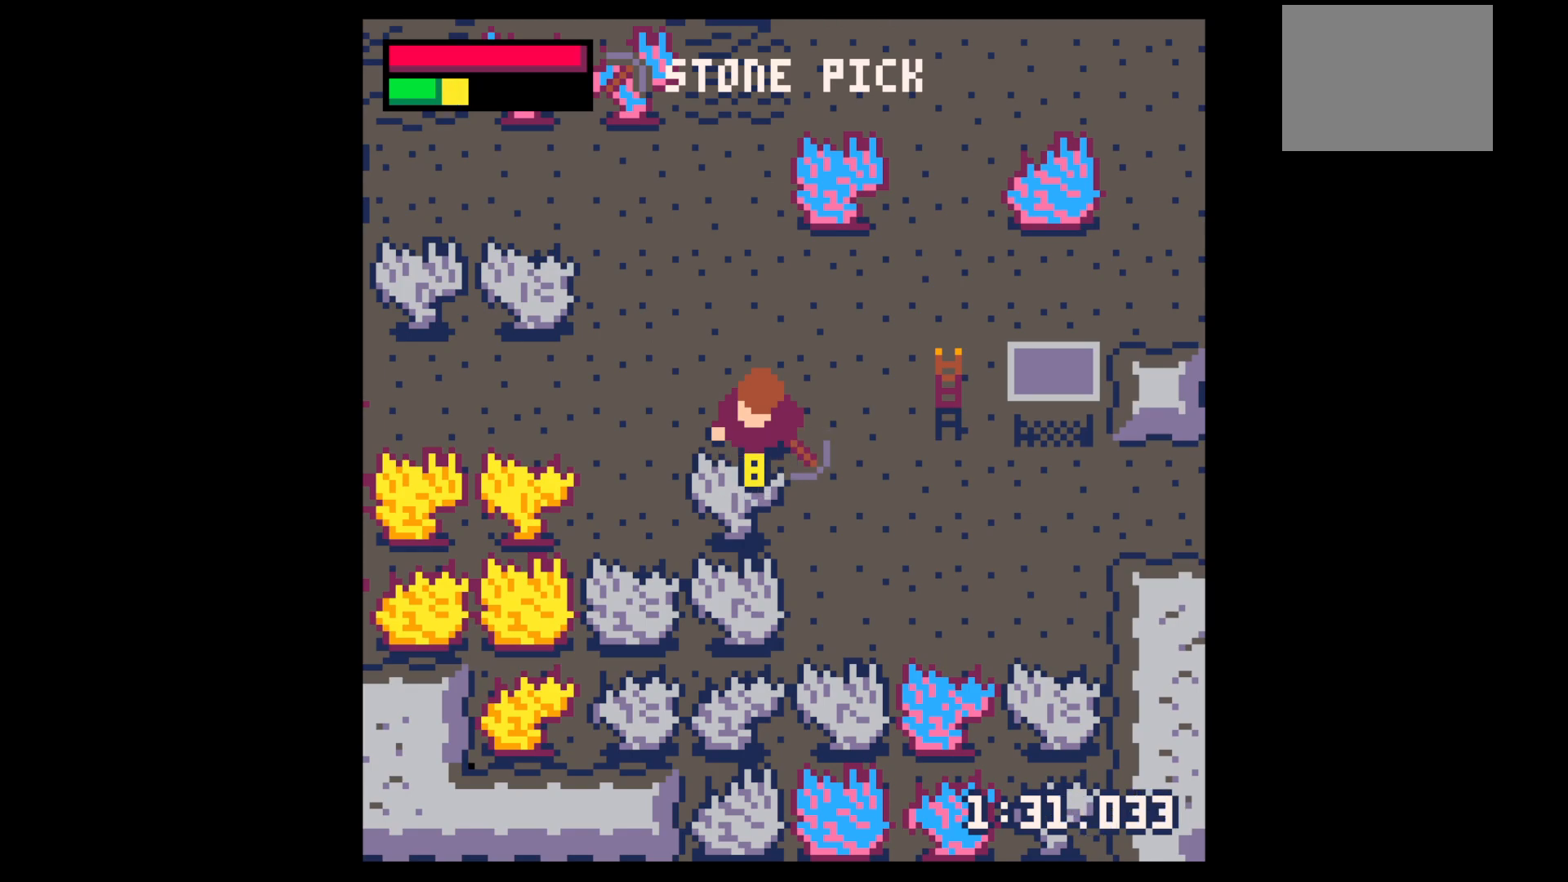
{"keys": ["x"], "events": []}
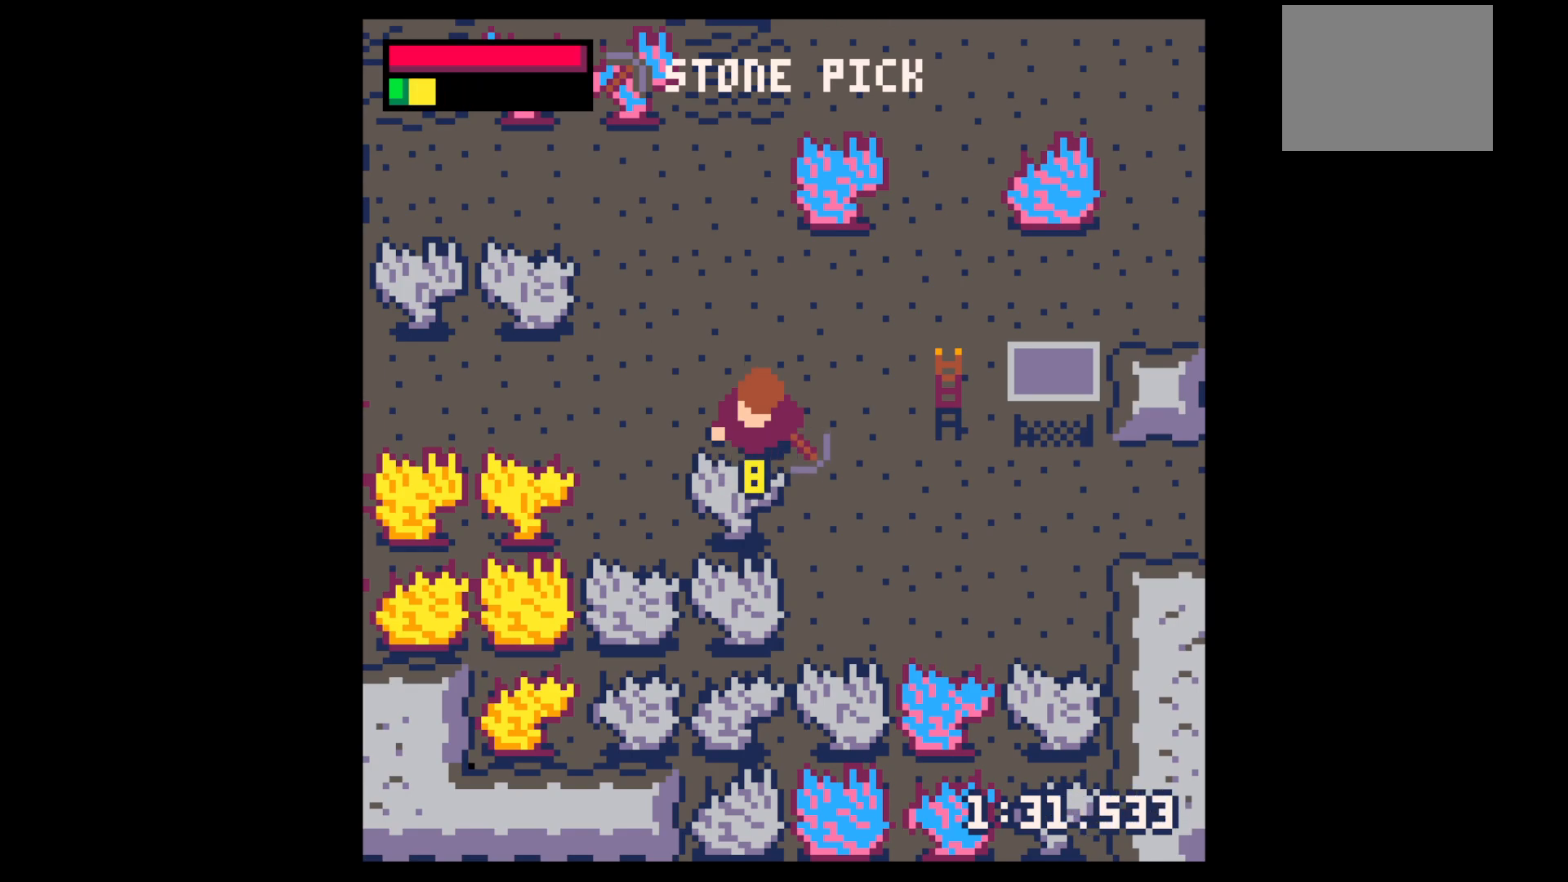
{"keys": ["x"], "events": []}
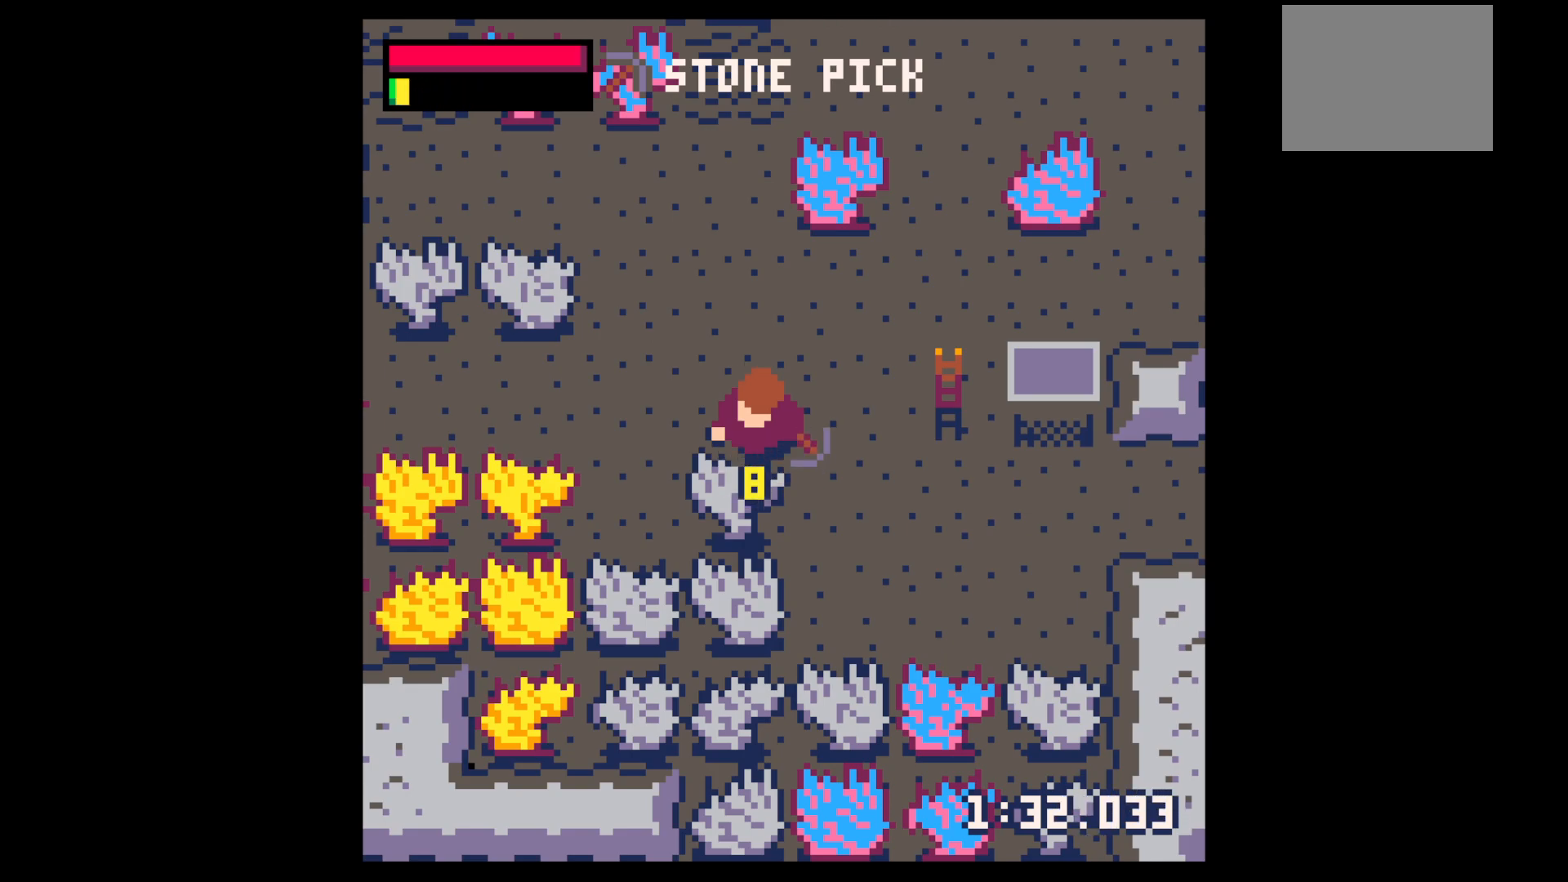
{"keys": ["down"], "events": [[367, "down", "down"], [367, "x", "up"]]}
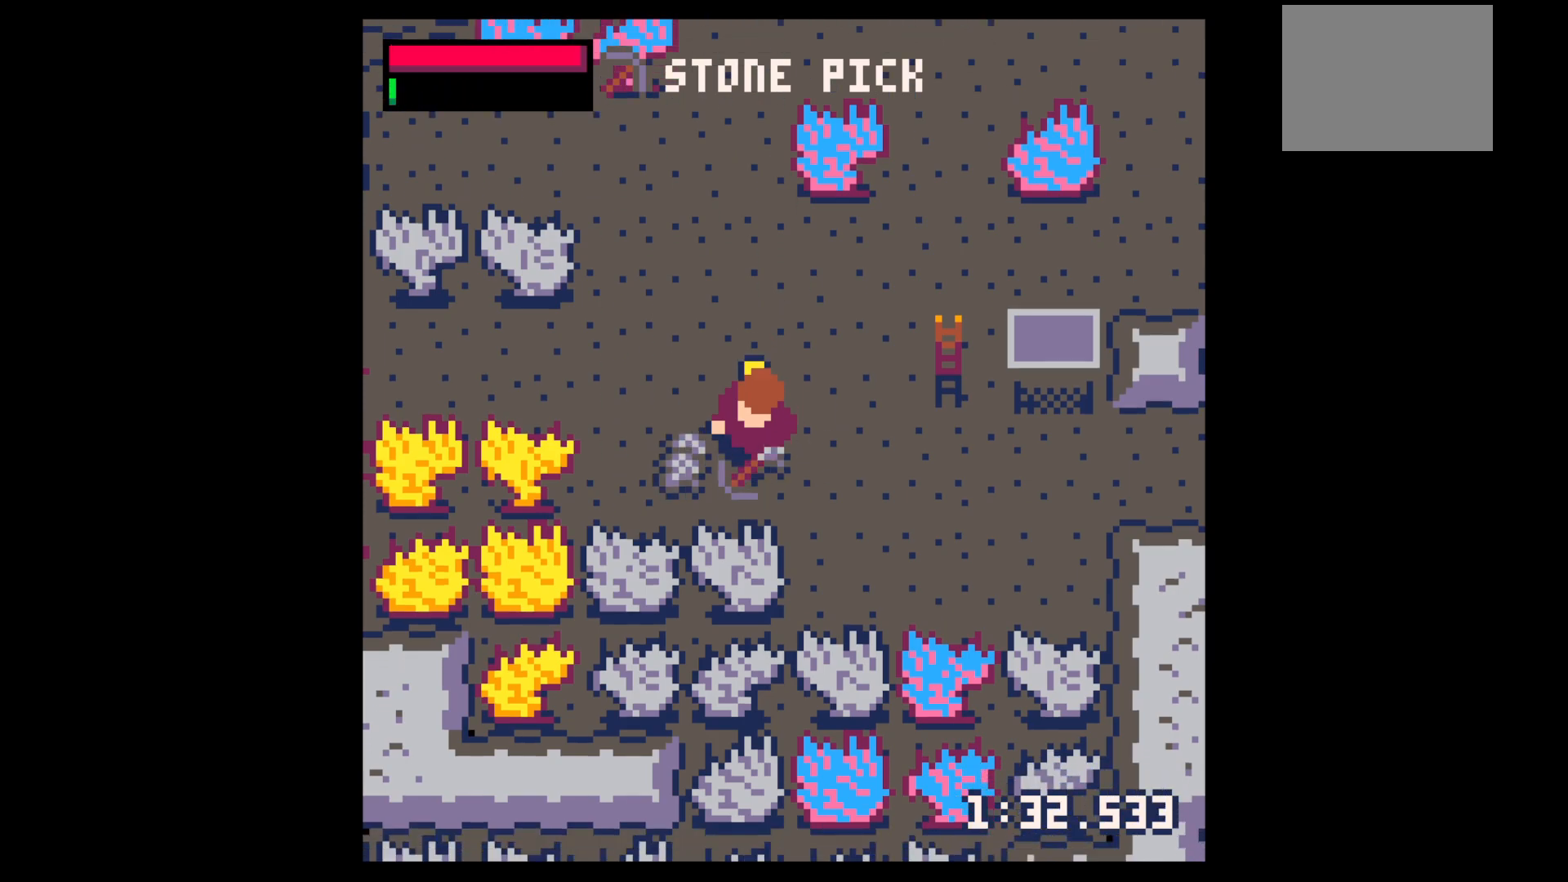
{"keys": ["left"], "events": [[183, "left", "down"], [233, "down", "up"]]}
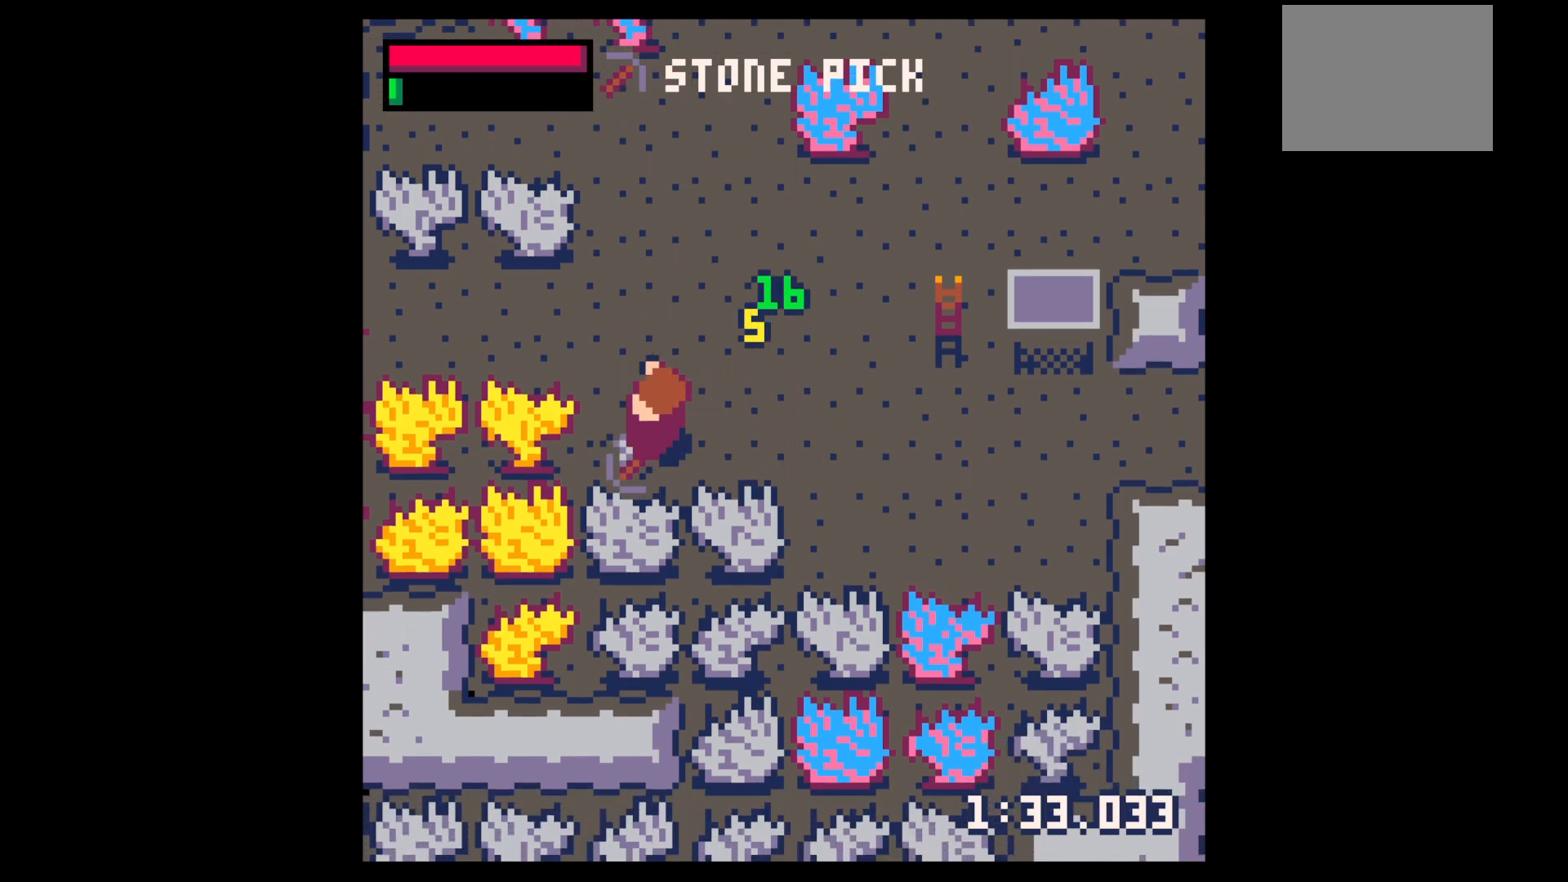
{"keys": ["right", "up"], "events": [[200, "left", "up"], [200, "right", "down"], [350, "up", "down"]]}
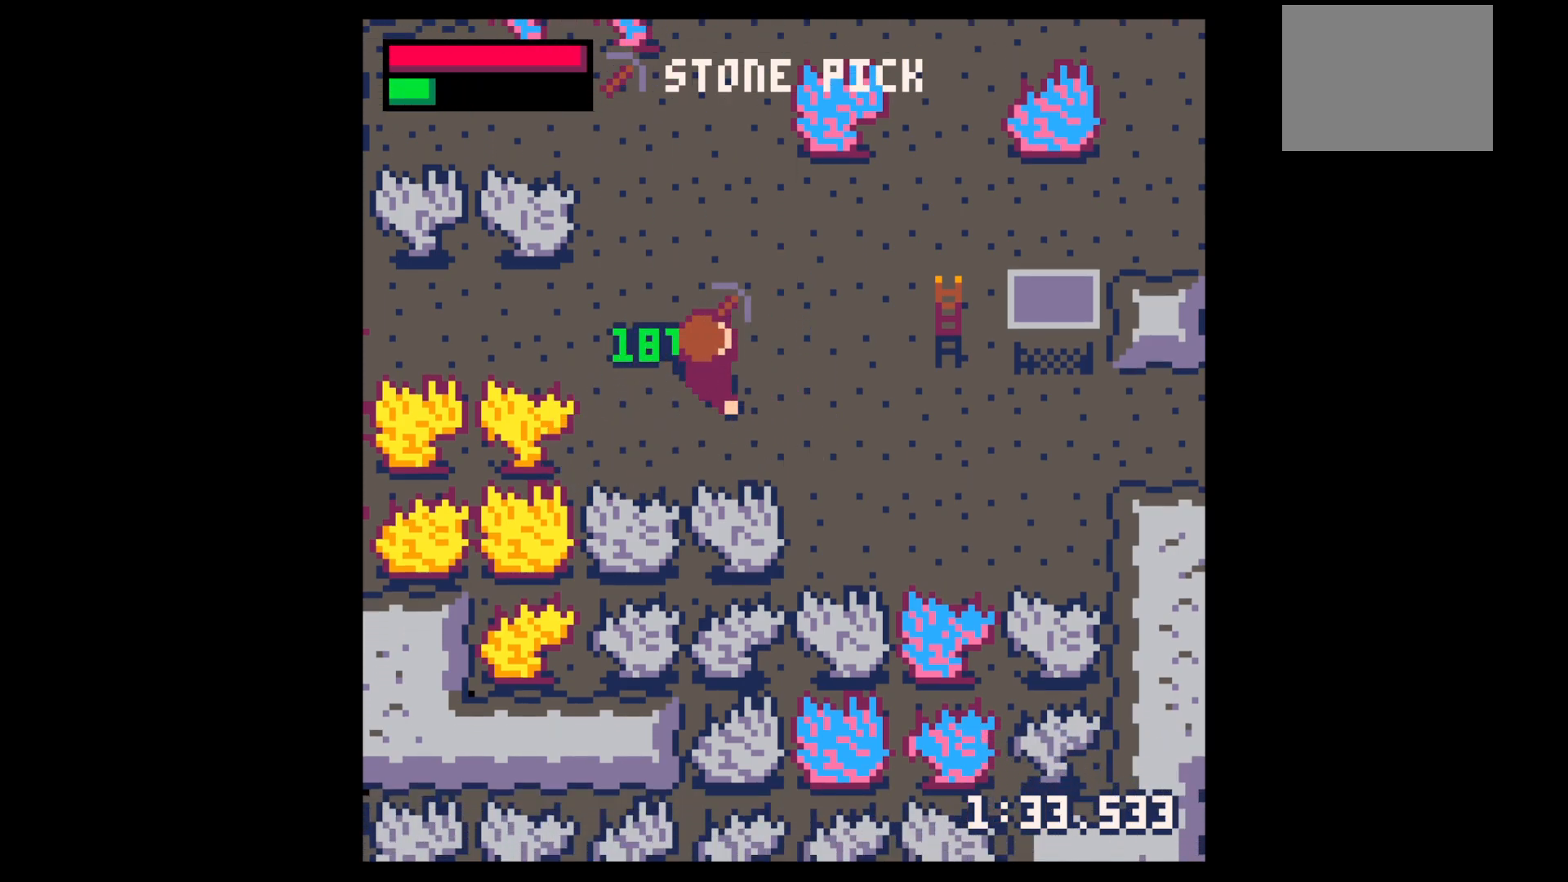
{"keys": ["right", "up"], "events": [[367, "right", "up"], [500, "right", "down"]]}
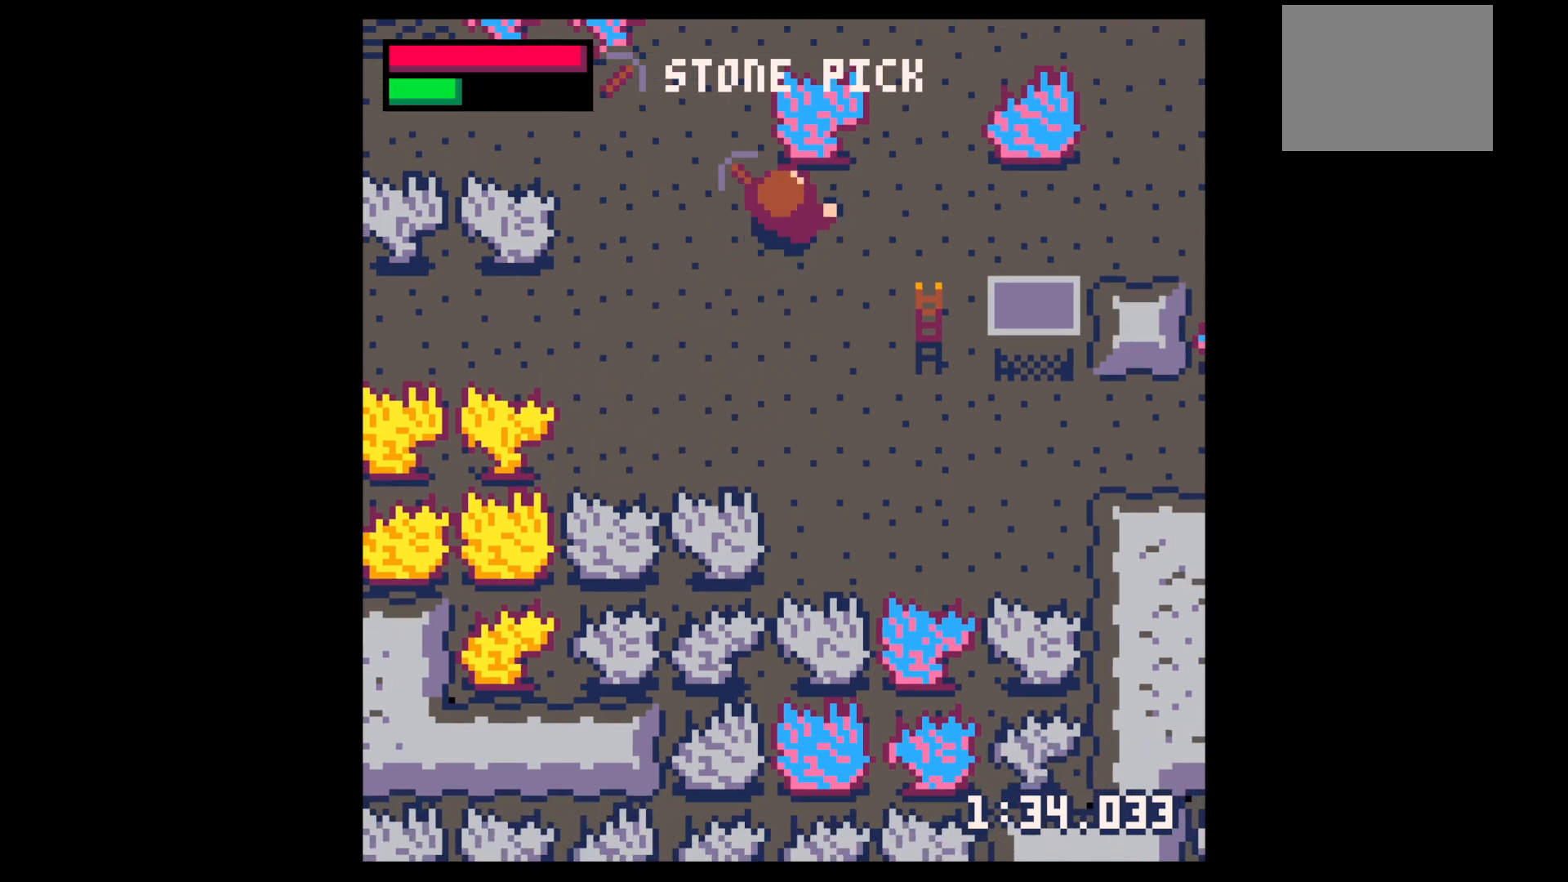
{"keys": ["x"], "events": [[150, "right", "up"], [250, "x", "down"], [383, "up", "up"]]}
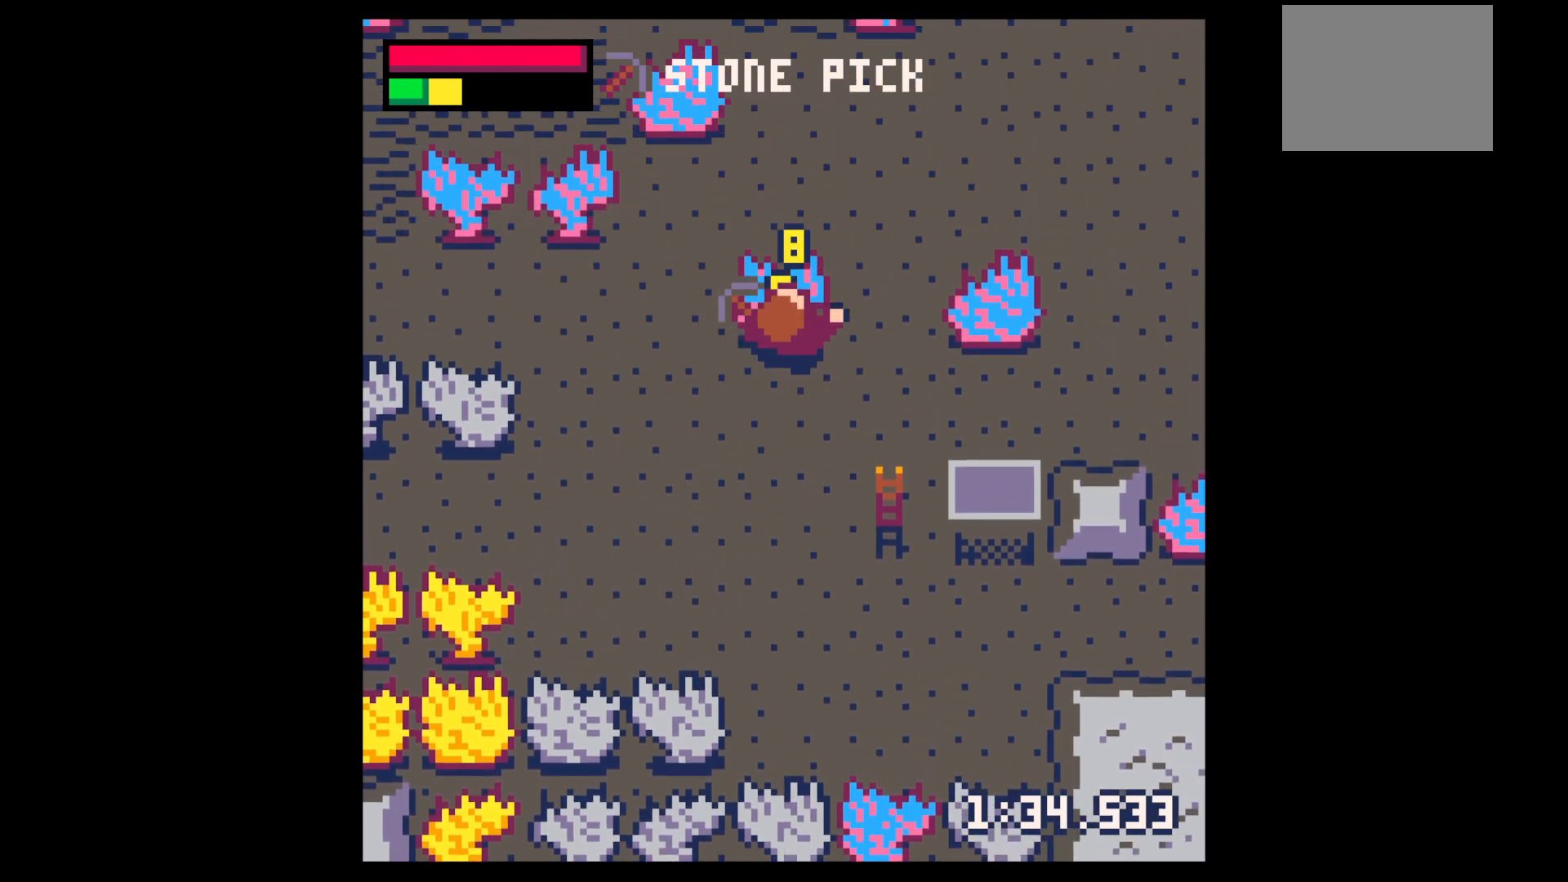
{"keys": ["x"], "events": []}
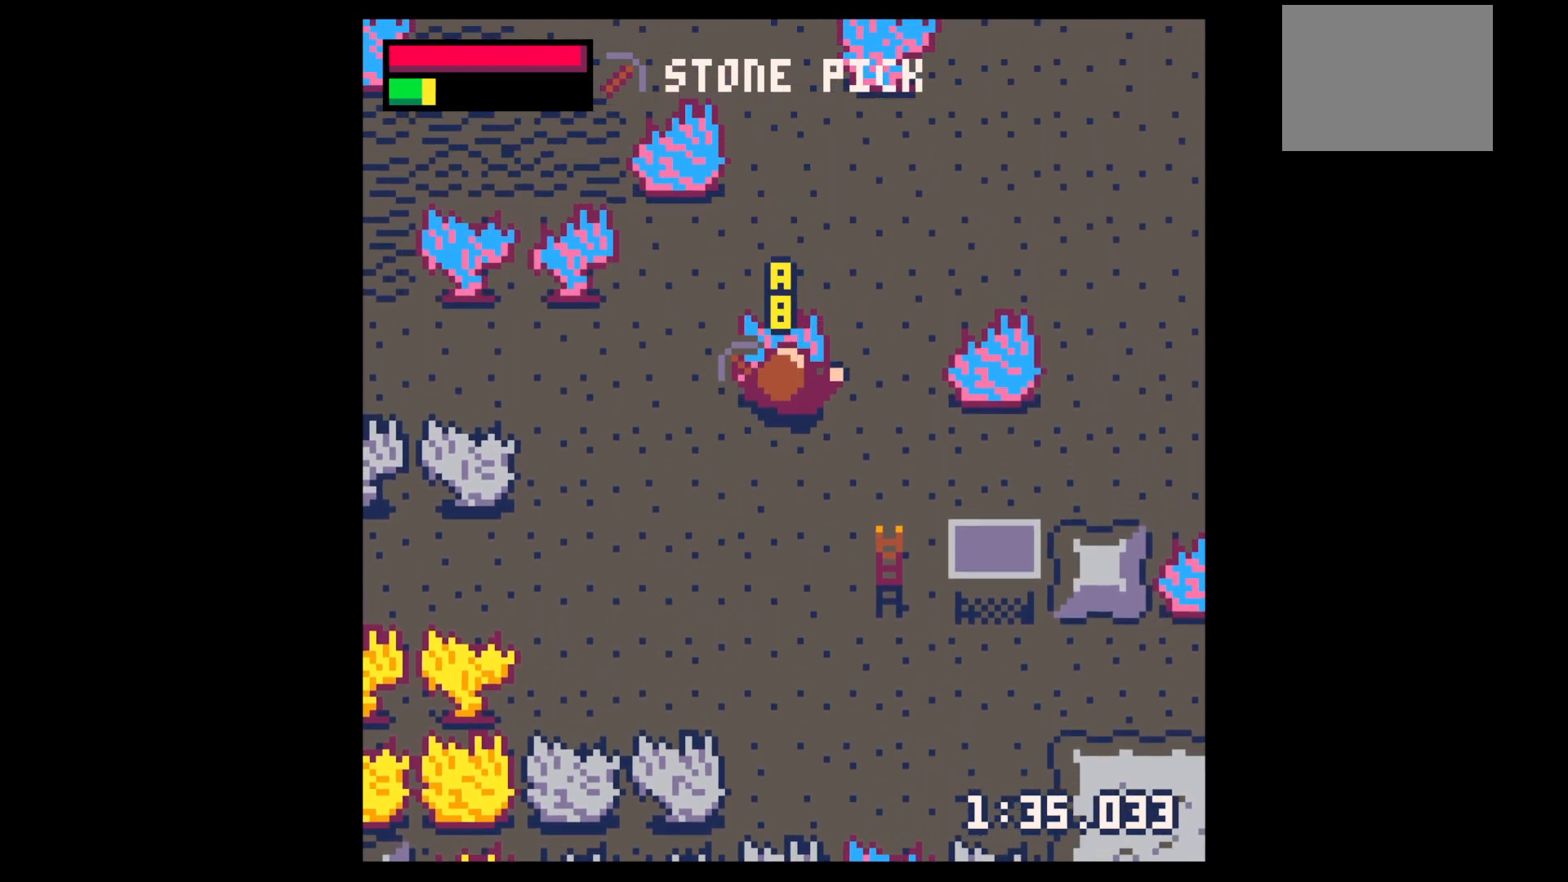
{"keys": ["x"], "events": []}
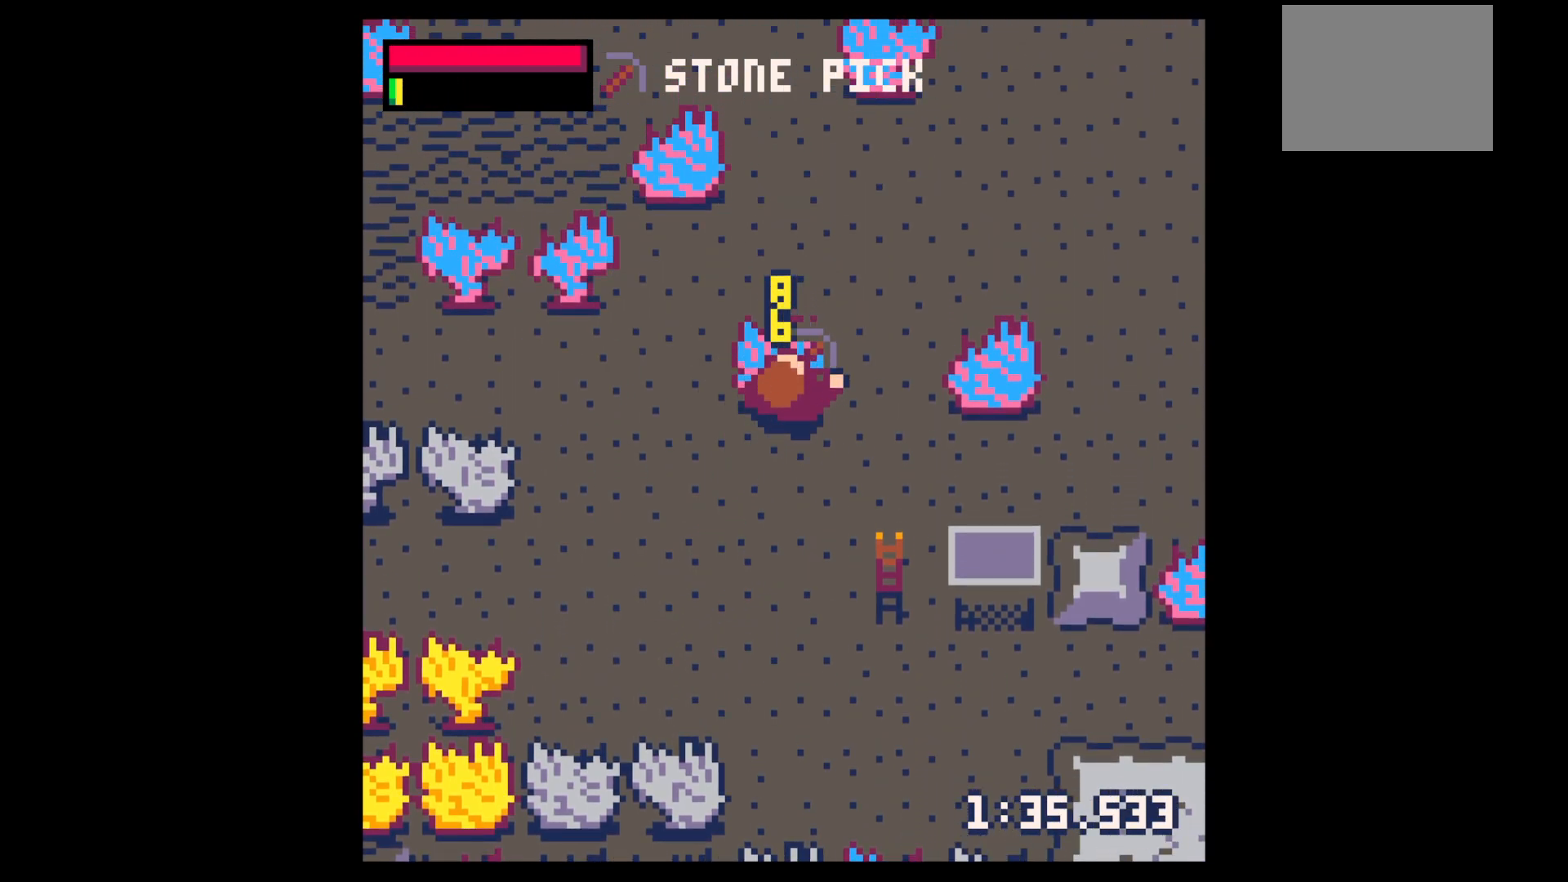
{"keys": ["x"], "events": []}
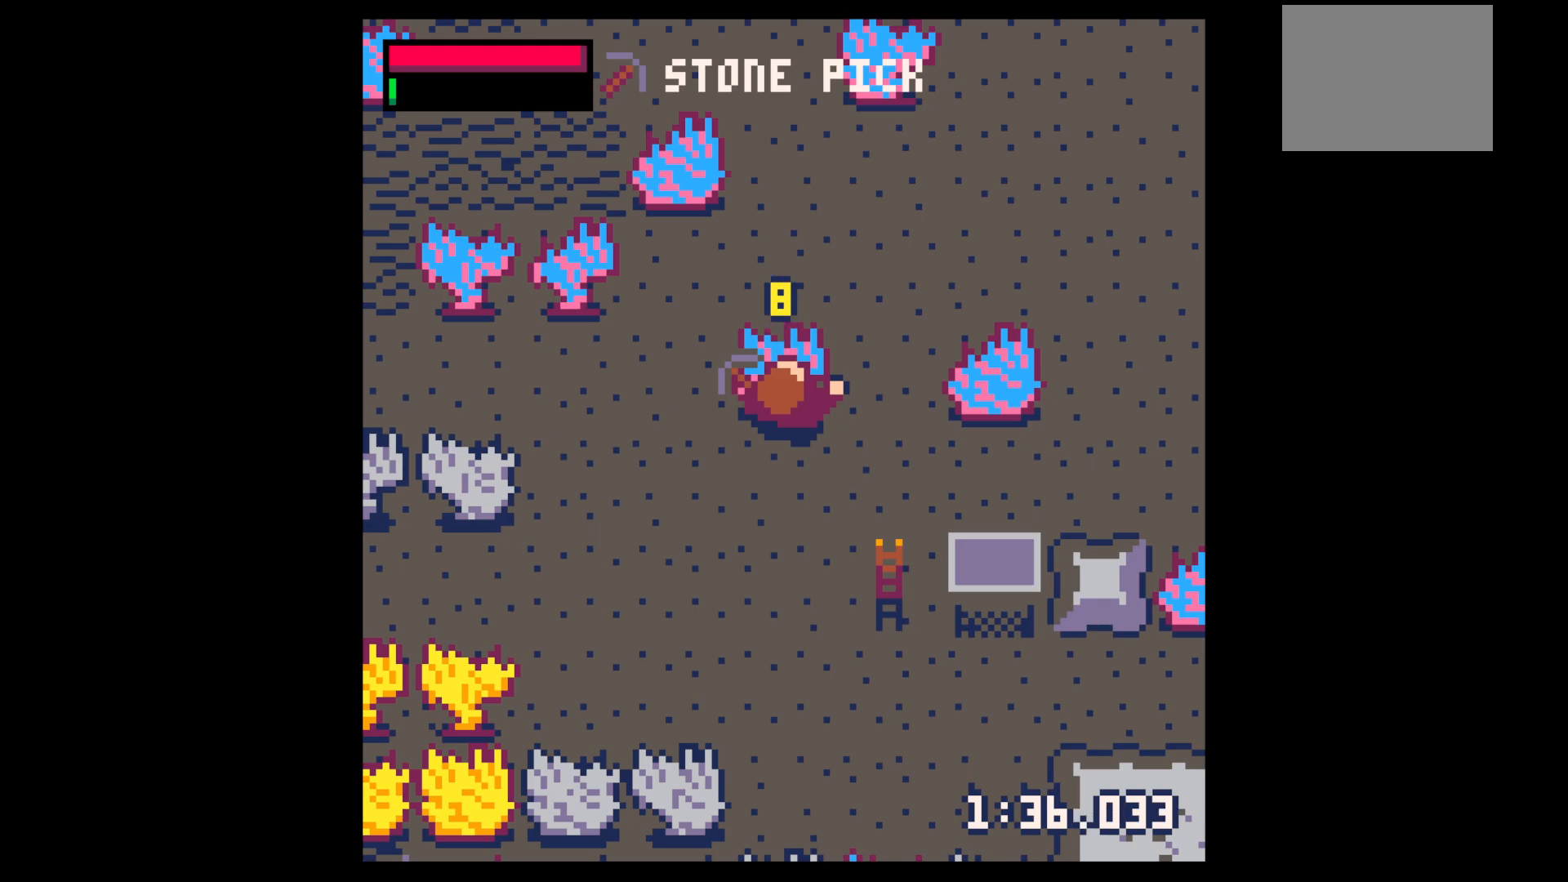
{"keys": ["down", "right"], "events": [[217, "down", "down"], [217, "right", "down"], [217, "x", "up"]]}
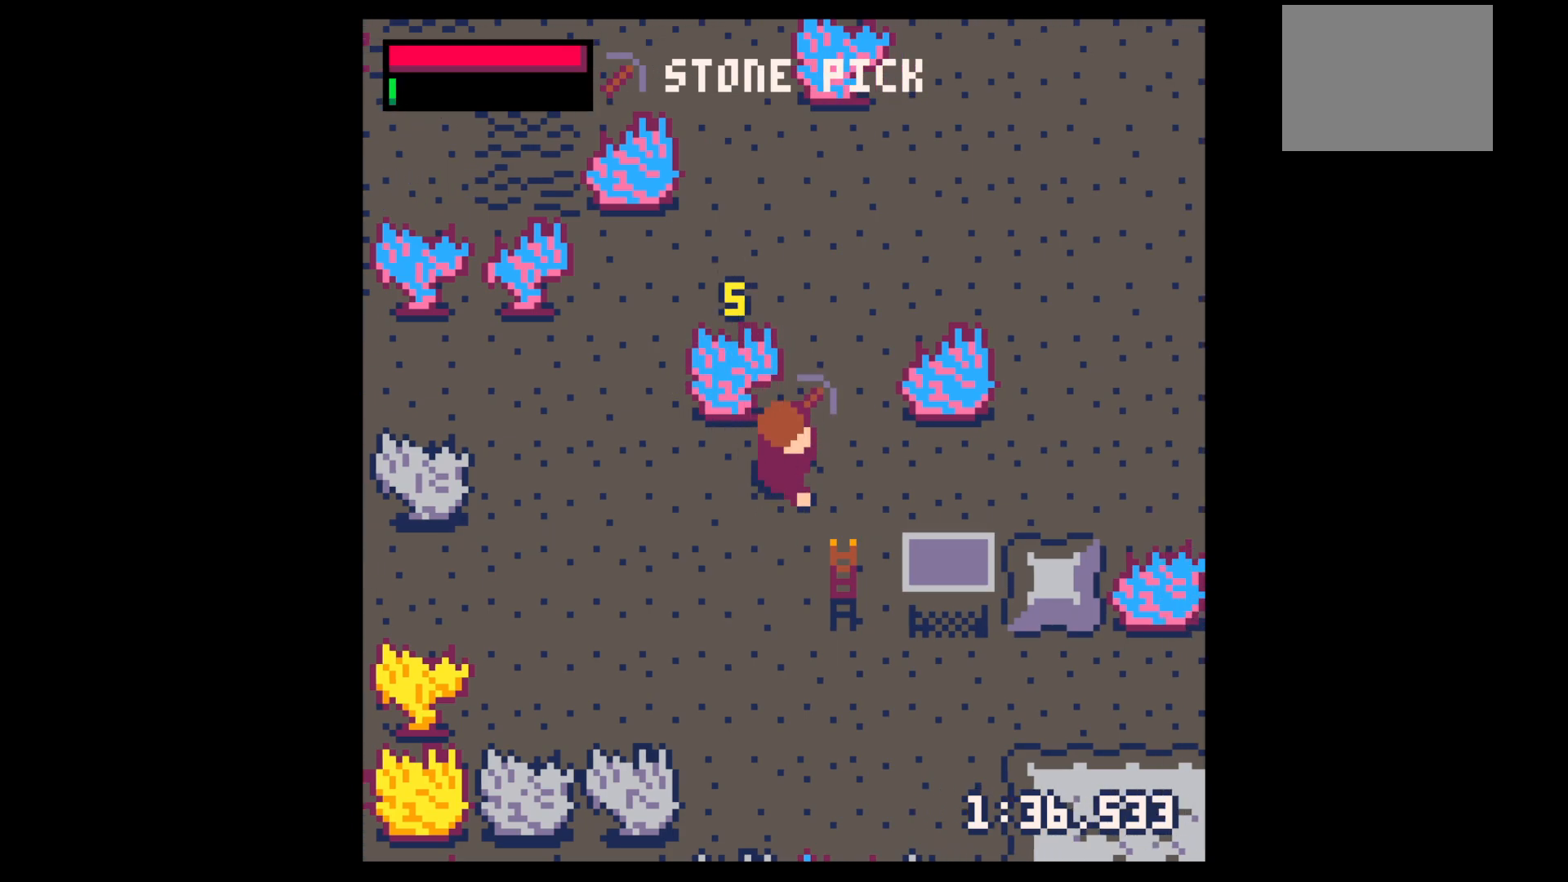
{"keys": ["right", "up"], "events": [[367, "down", "up"], [367, "right", "up"], [400, "up", "down"], [500, "right", "down"]]}
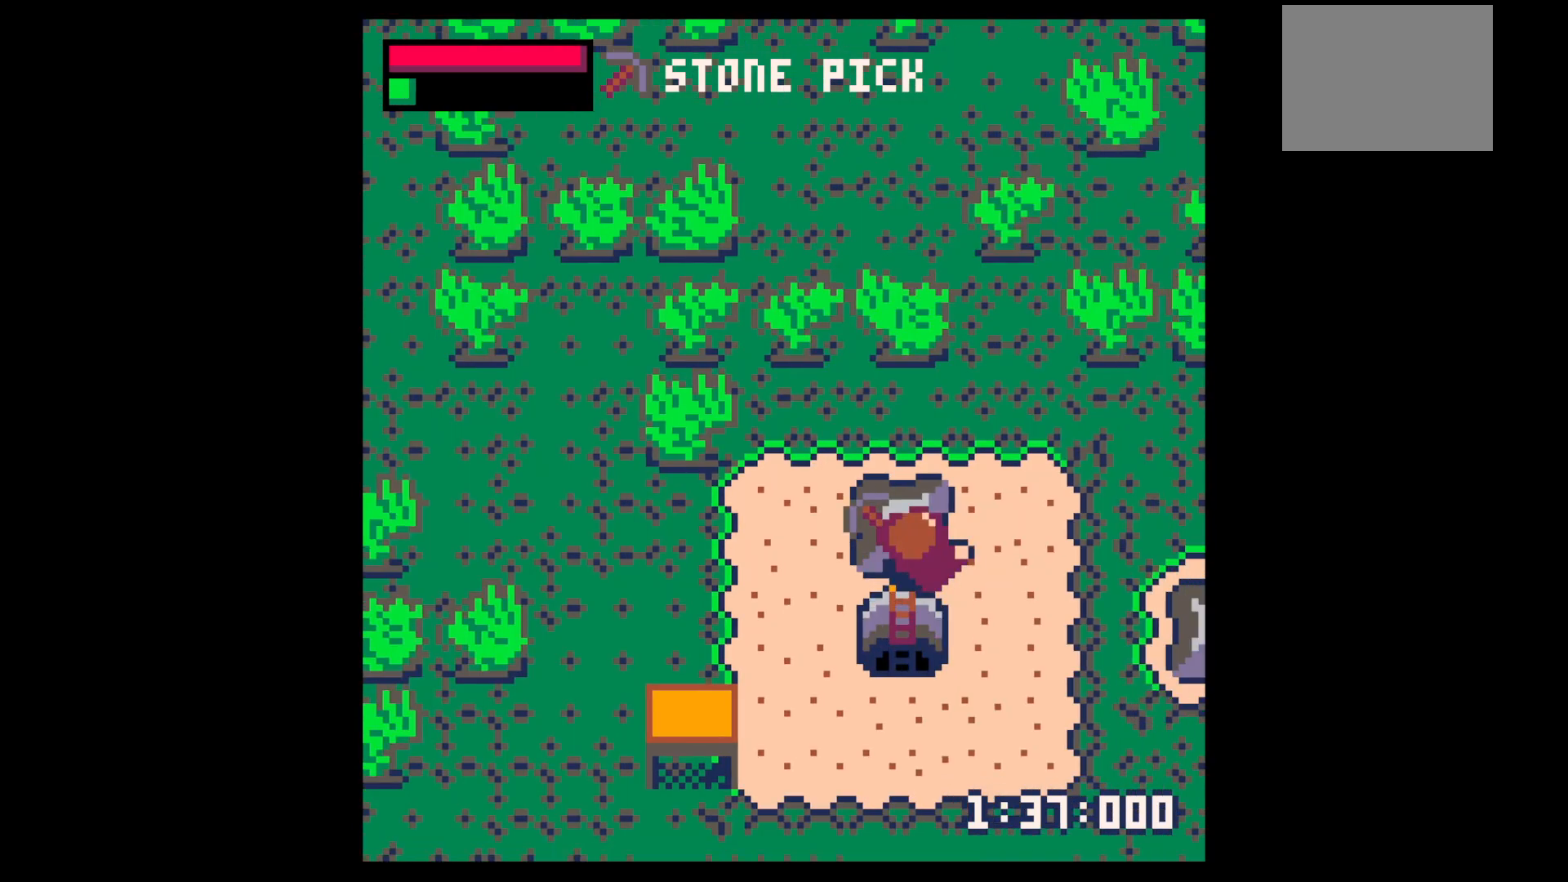
{"keys": ["right", "up"], "events": [[383, "right", "up"], [483, "right", "down"]]}
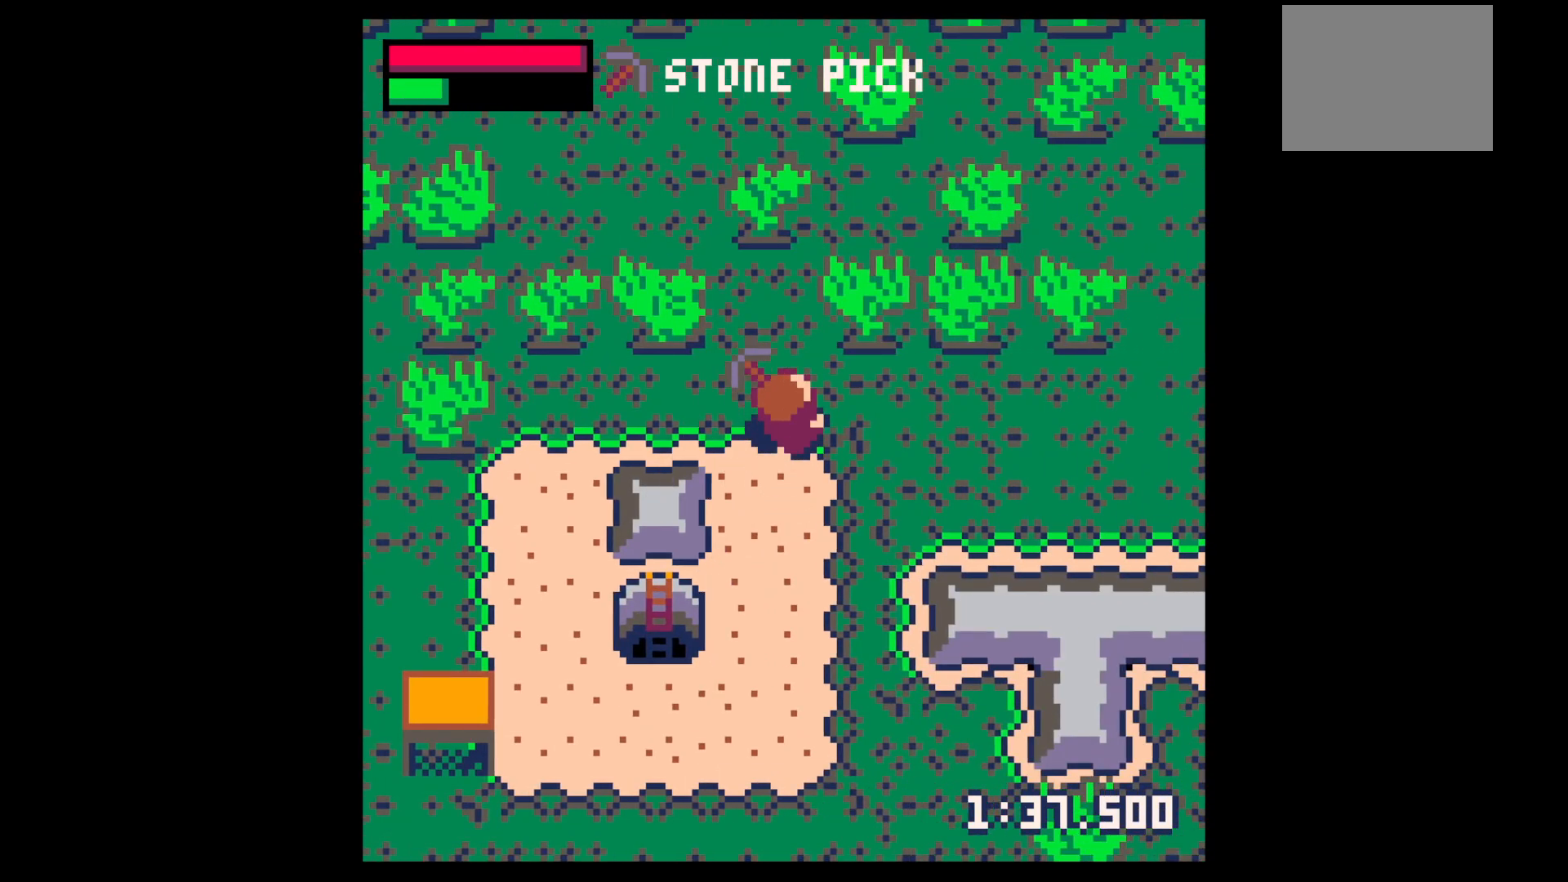
{"keys": ["down", "left"], "events": [[100, "up", "up"], [150, "left", "down"], [150, "right", "up"], [250, "down", "down"]]}
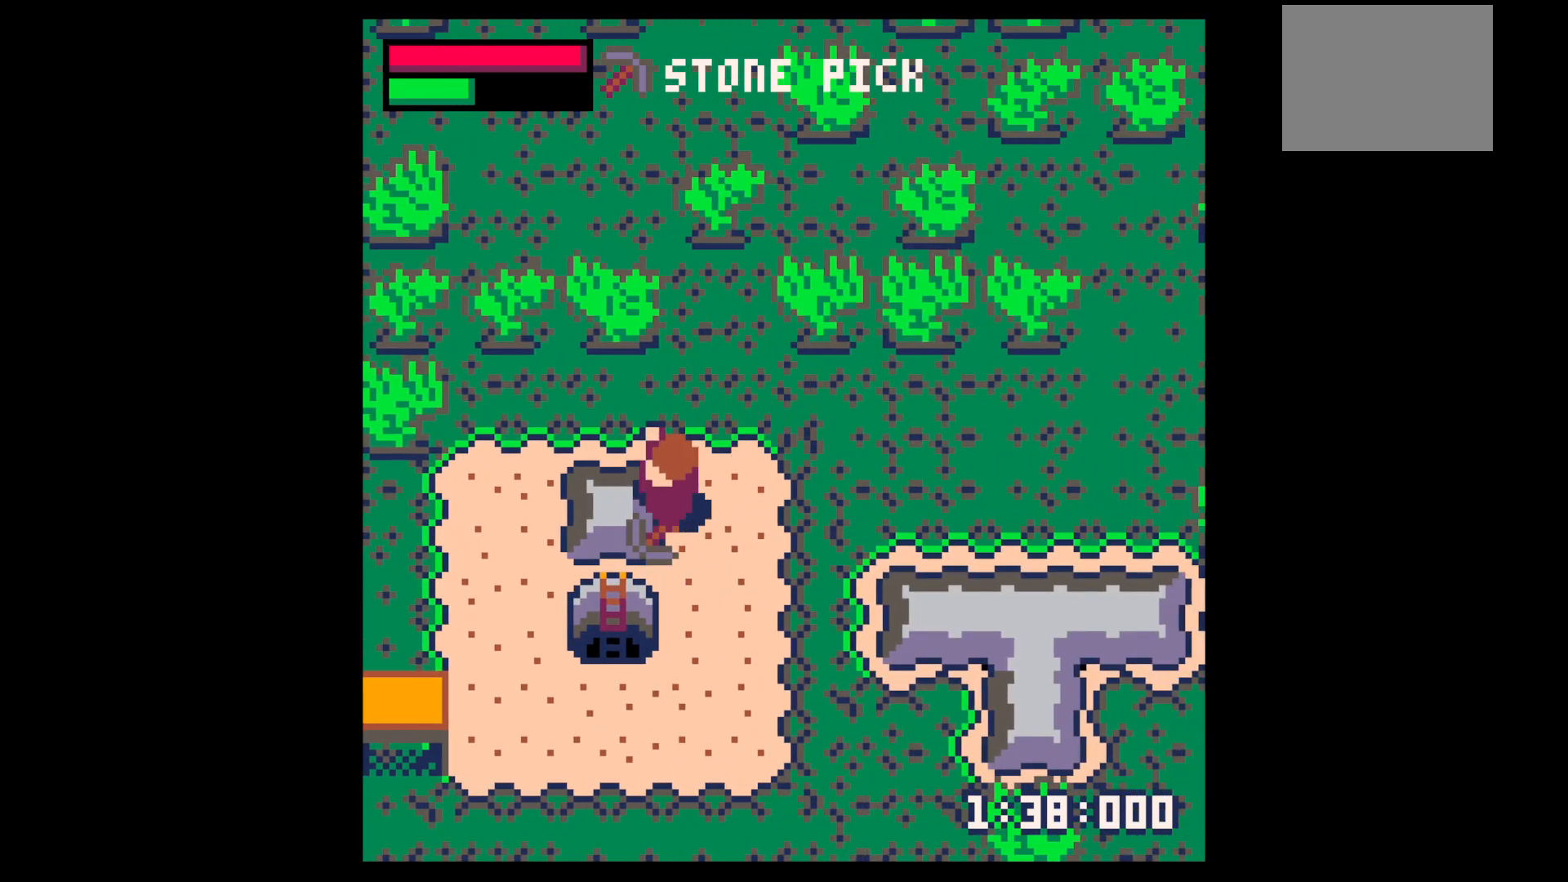
{"keys": ["up"], "events": [[267, "down", "up"], [400, "up", "down"], [500, "left", "up"]]}
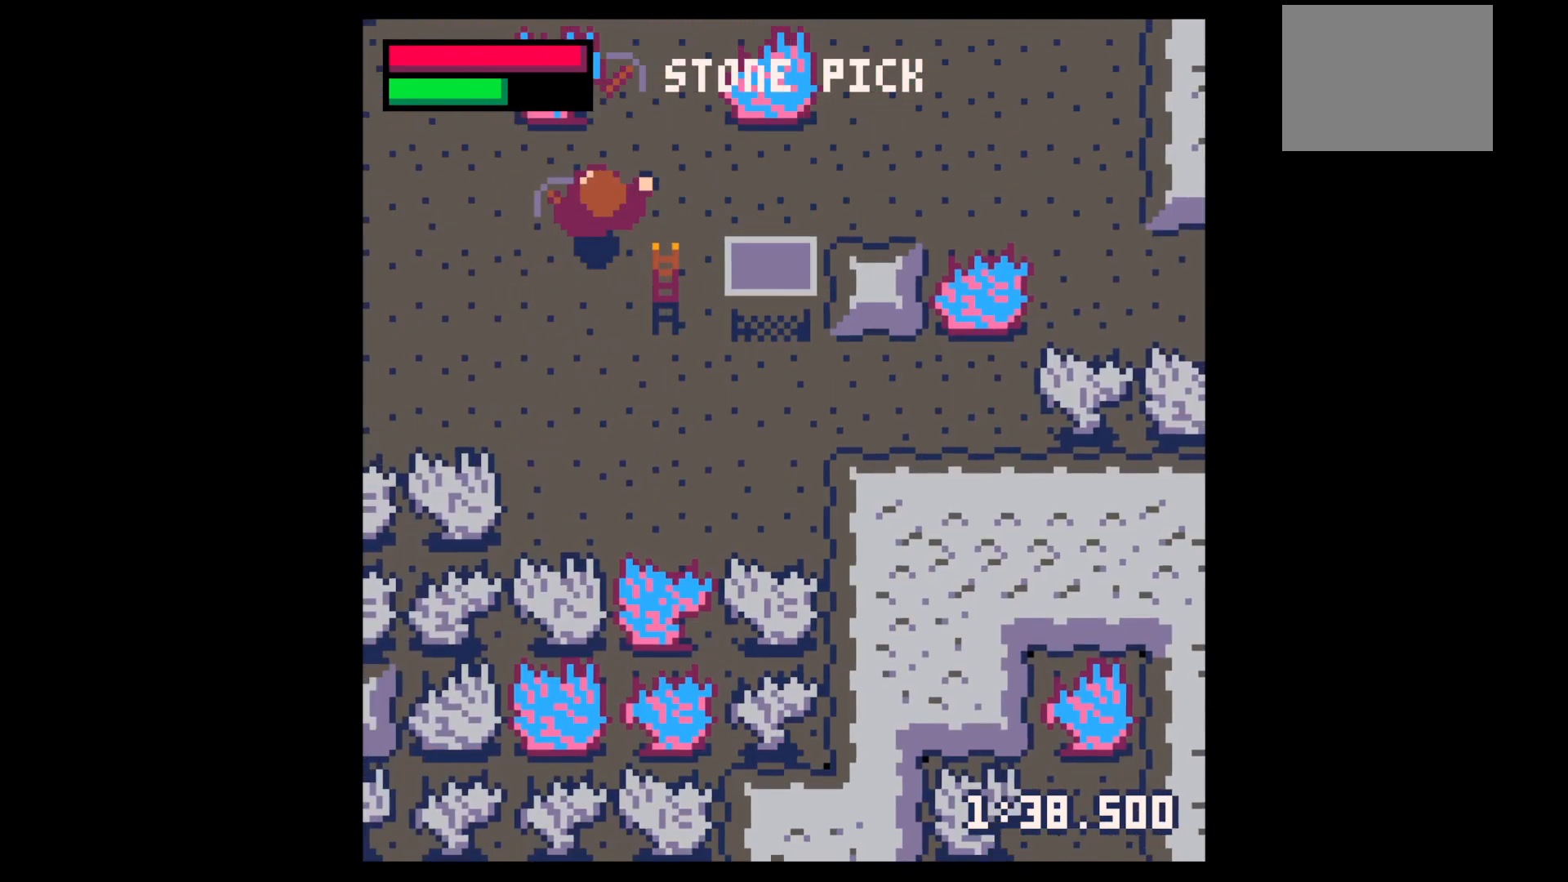
{"keys": ["up", "x"], "events": [[150, "left", "down"], [283, "left", "up"], [383, "x", "down"]]}
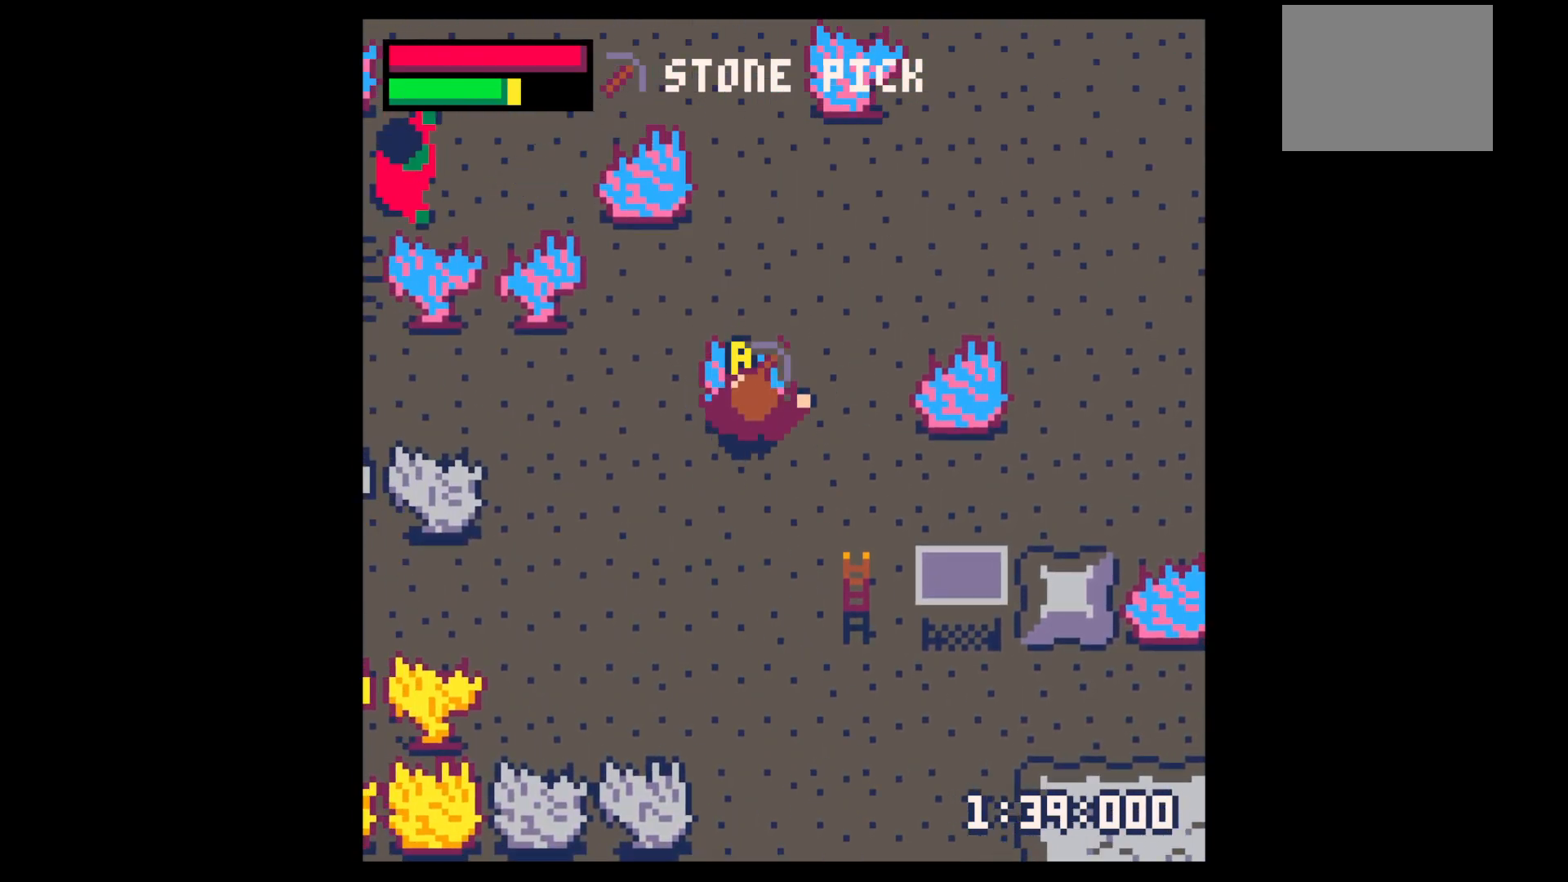
{"keys": ["x"], "events": [[117, "up", "up"]]}
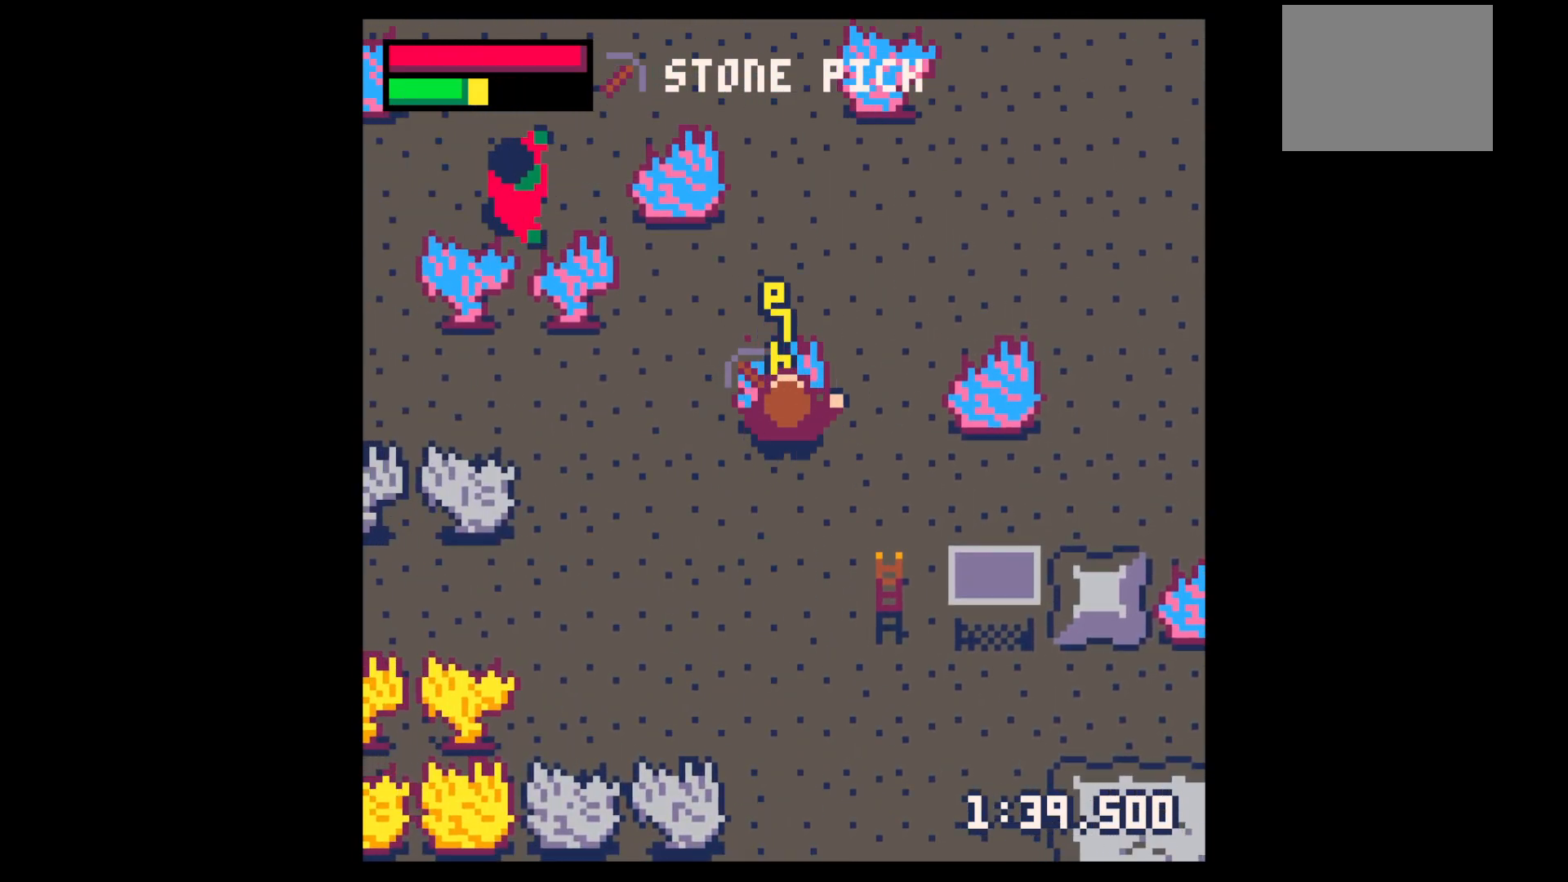
{"keys": ["x"], "events": []}
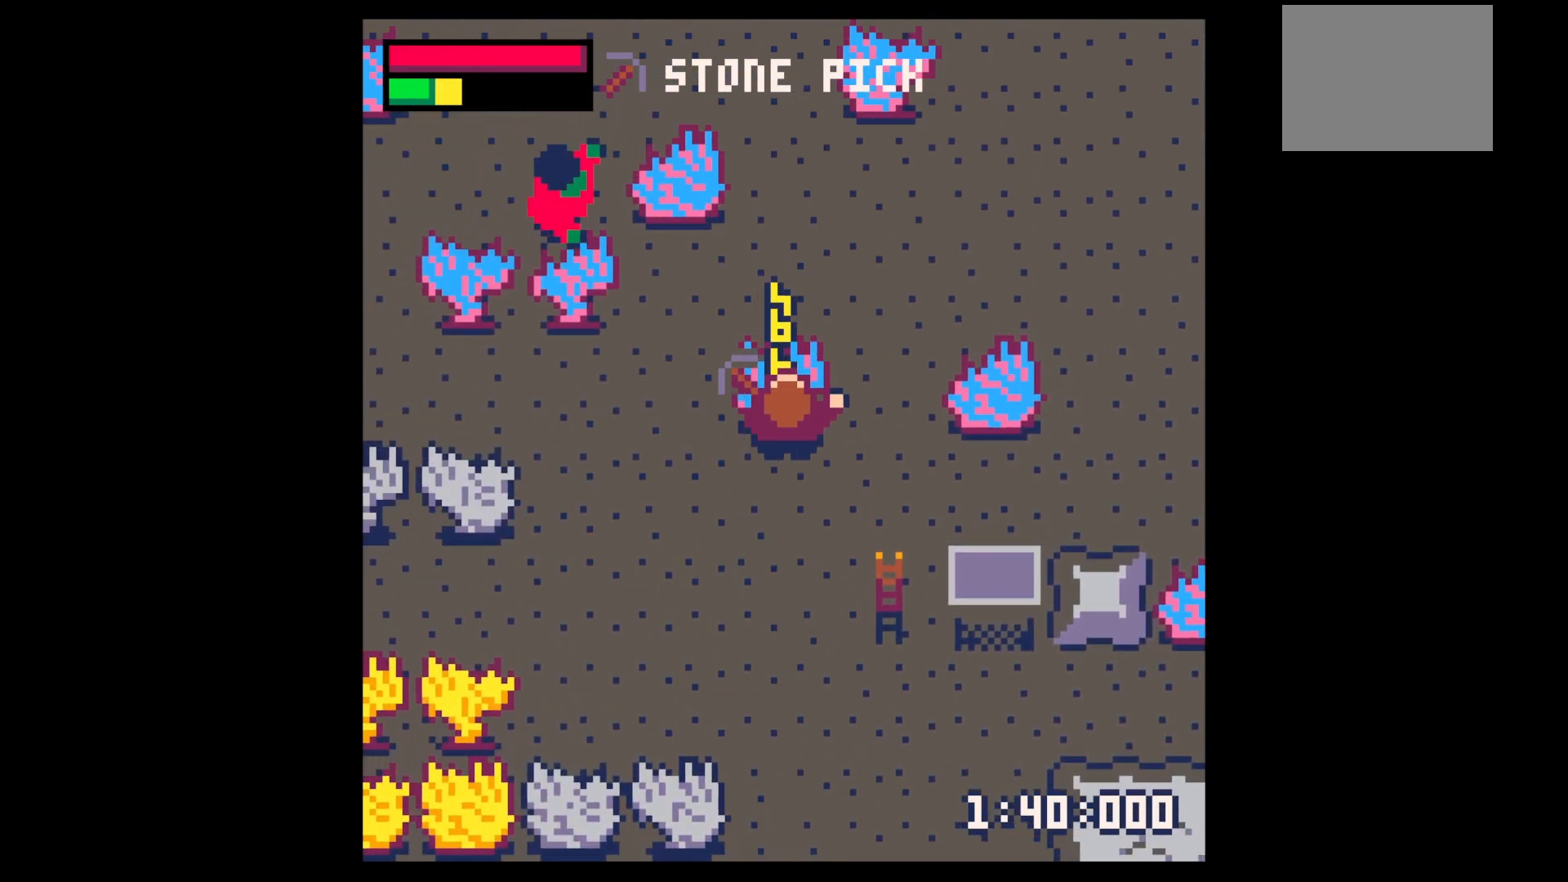
{"keys": ["x"], "events": []}
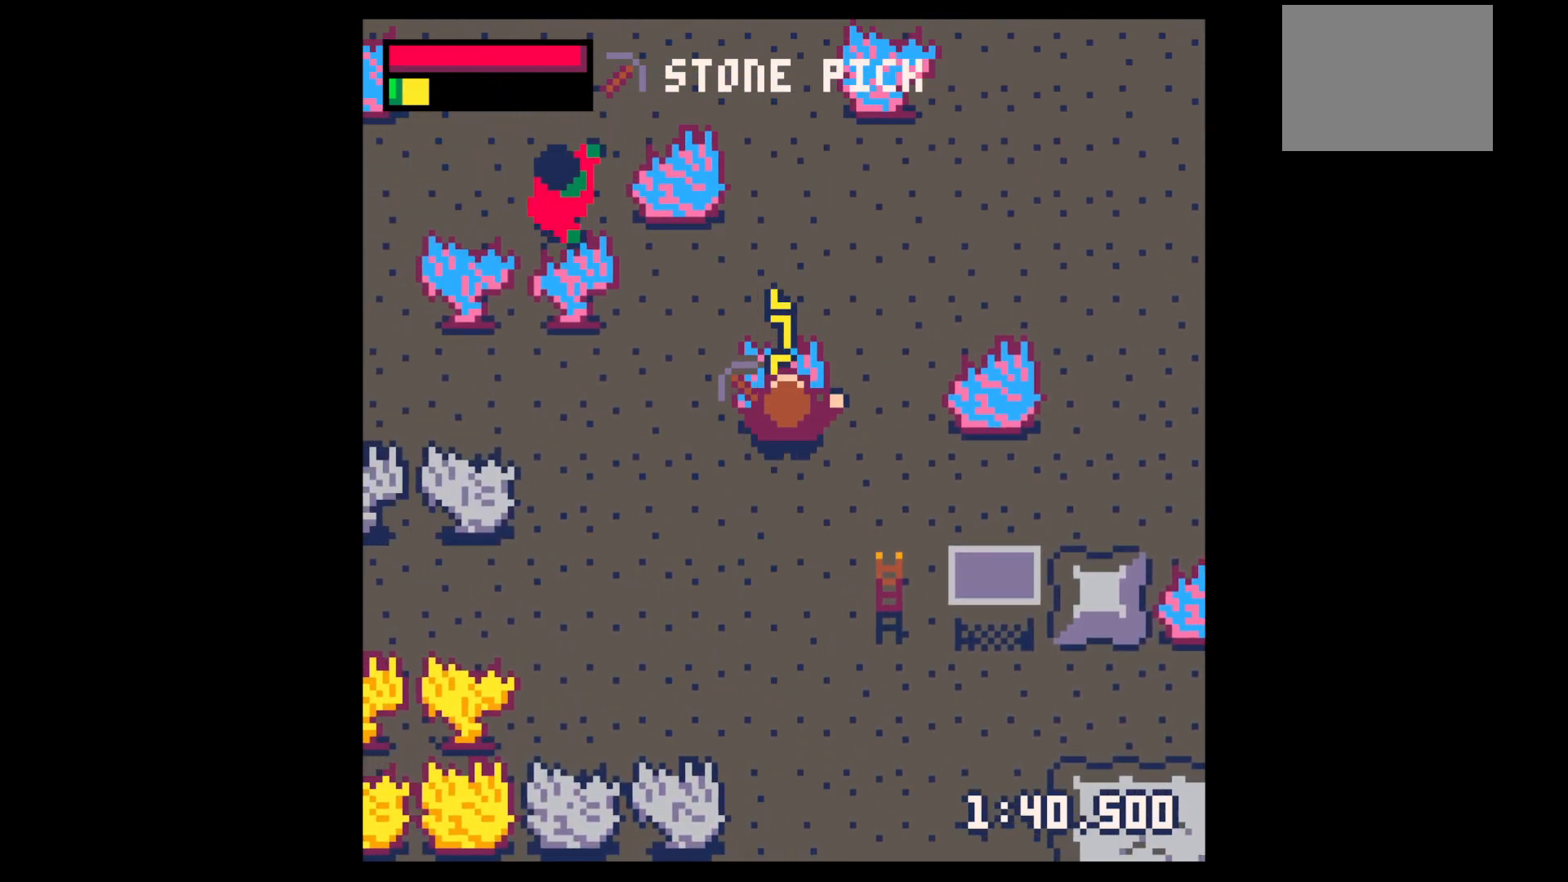
{"keys": ["x"], "events": []}
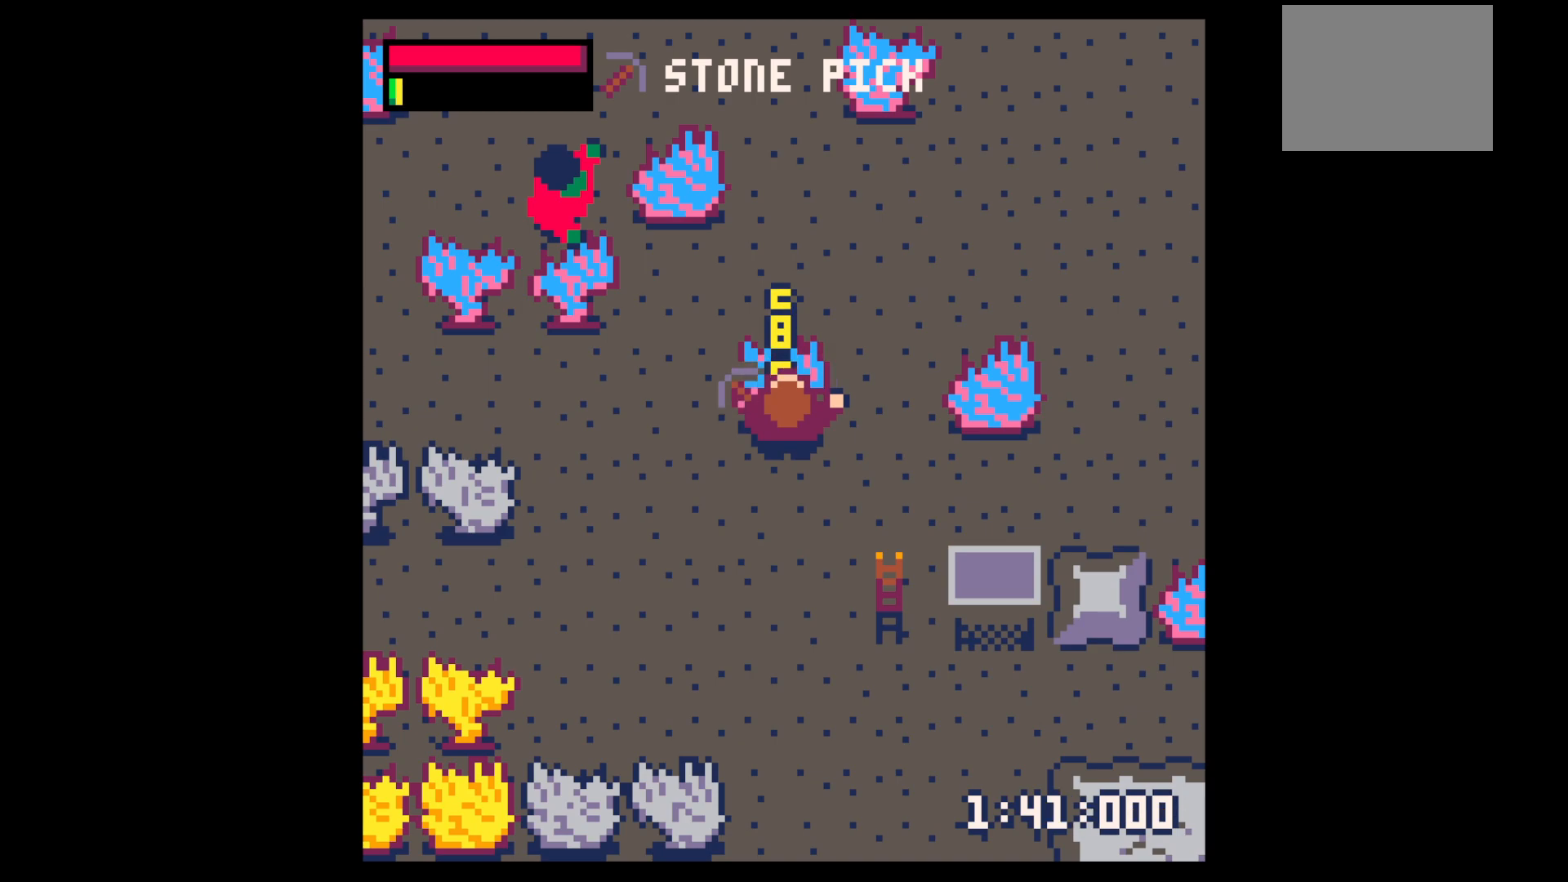
{"keys": ["left"], "events": [[83, "left", "down"], [117, "x", "up"], [317, "down", "down"], [467, "down", "up"]]}
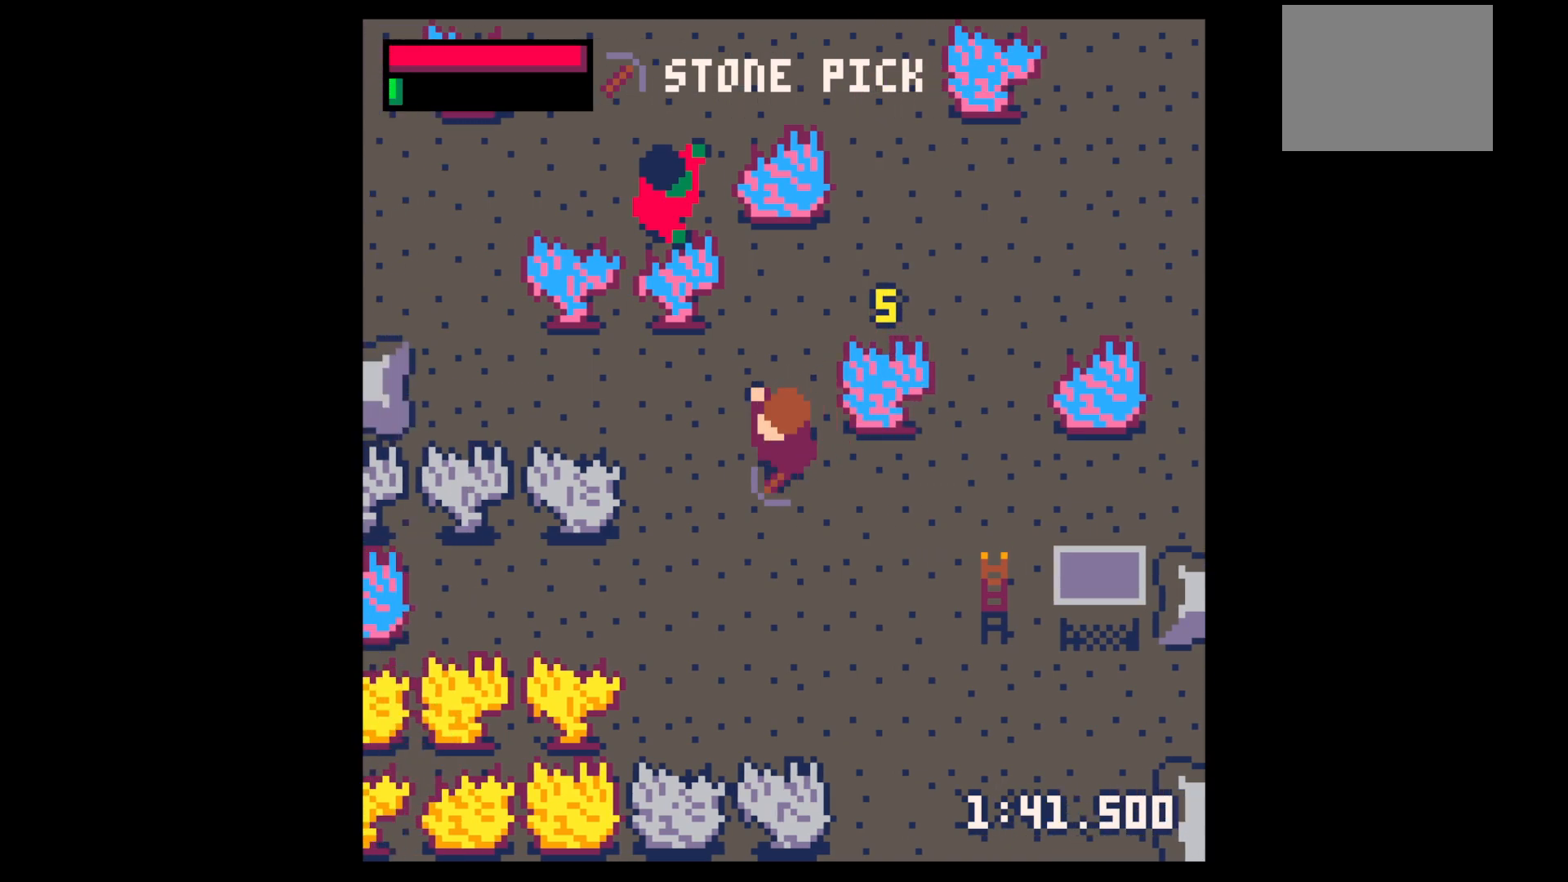
{"keys": ["left"], "events": [[50, "down", "down"], [100, "down", "up"], [233, "down", "down"], [333, "down", "up"]]}
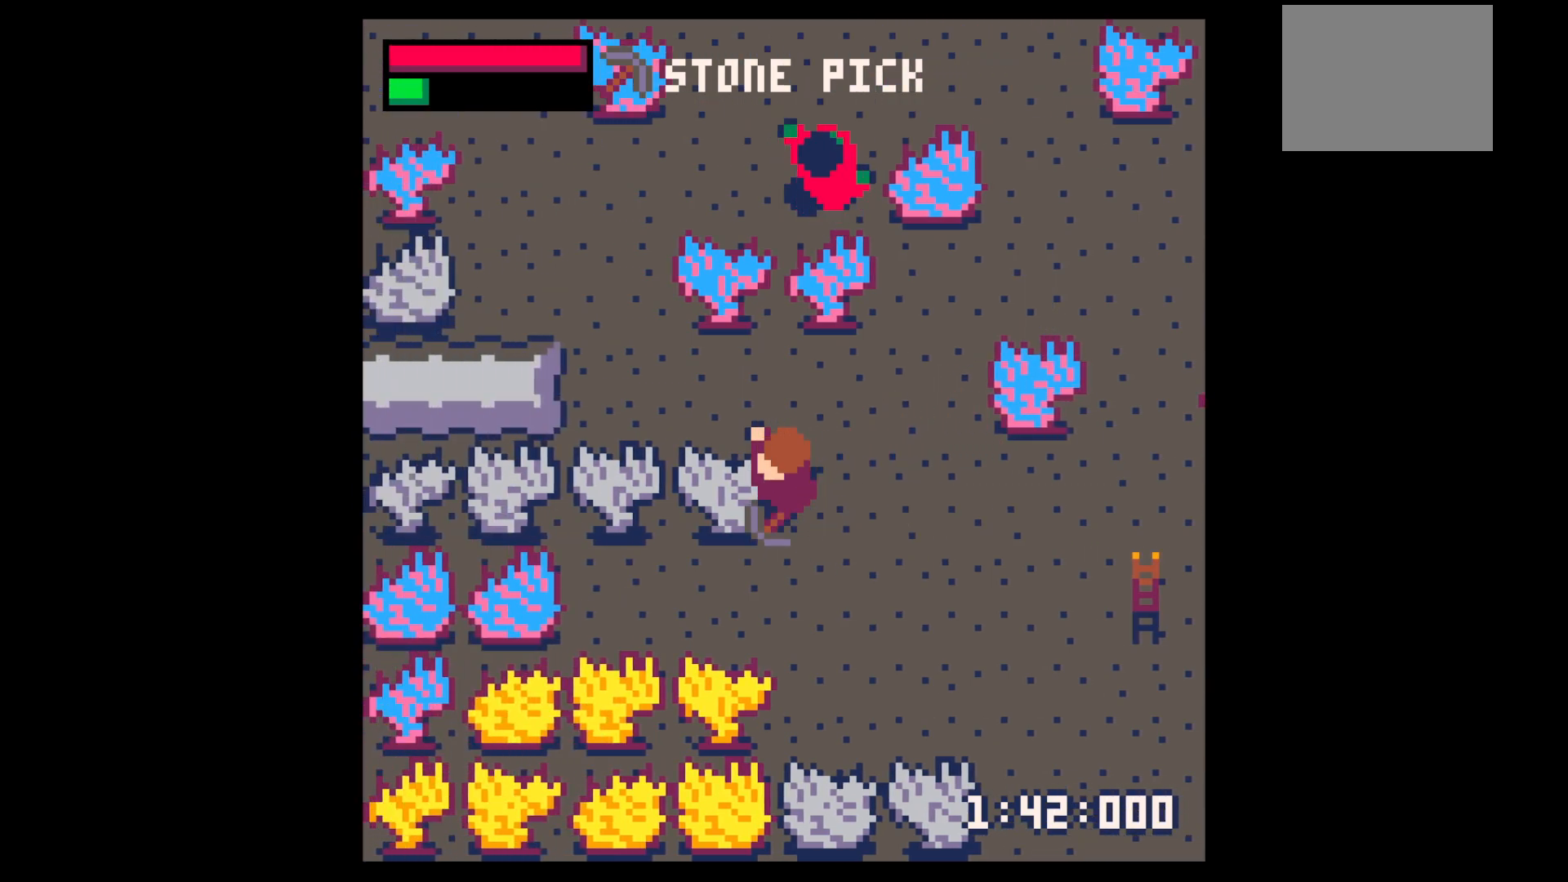
{"keys": ["x"], "events": [[67, "x", "down"], [117, "left", "up"]]}
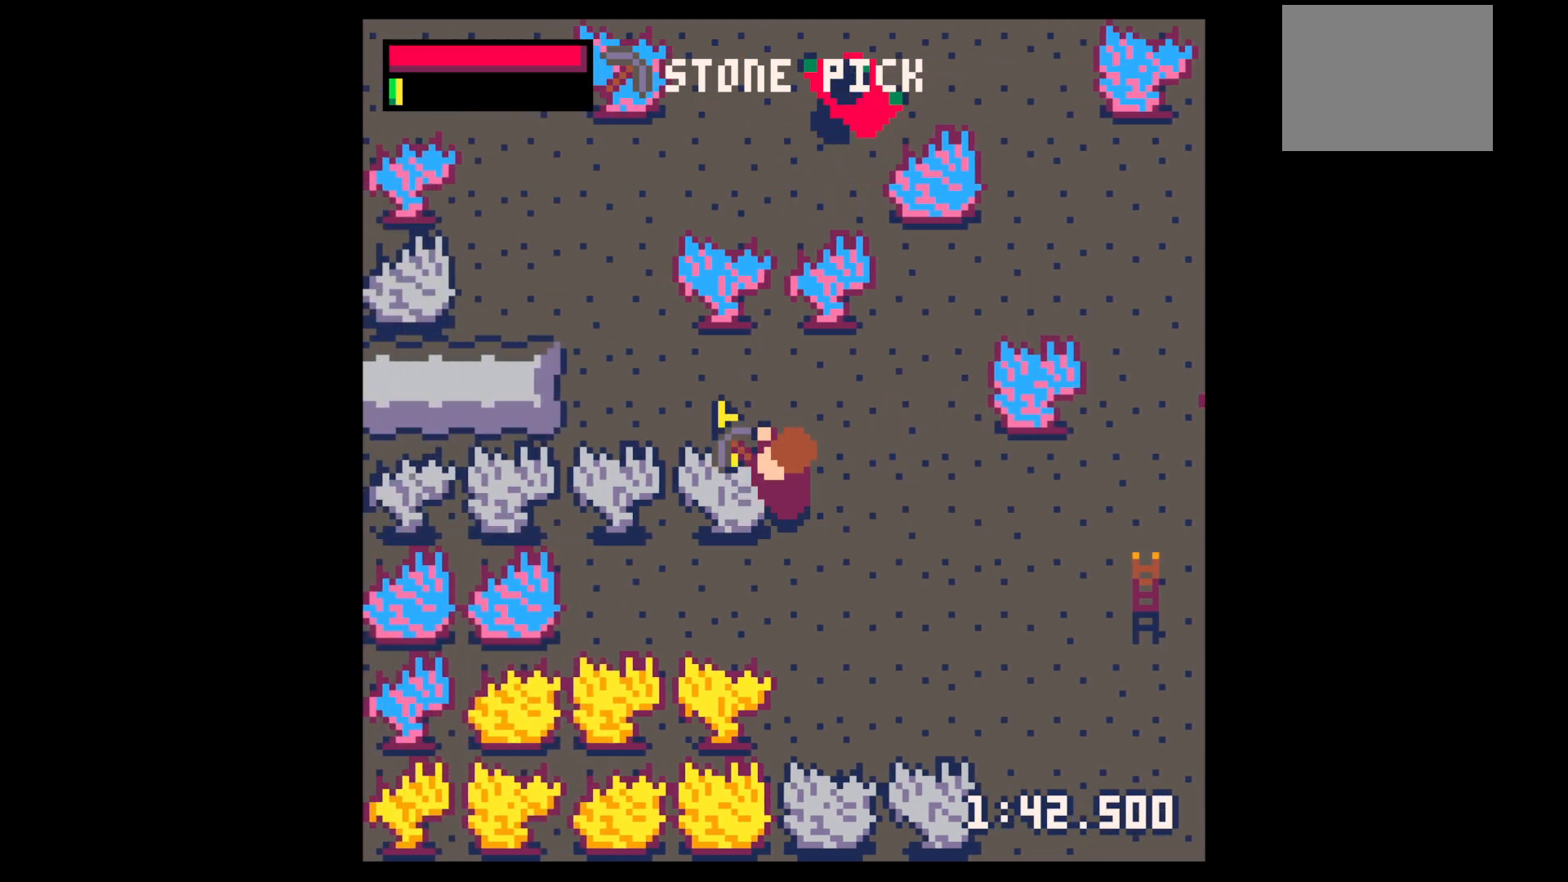
{"keys": ["left"], "events": [[167, "left", "down"], [217, "x", "up"]]}
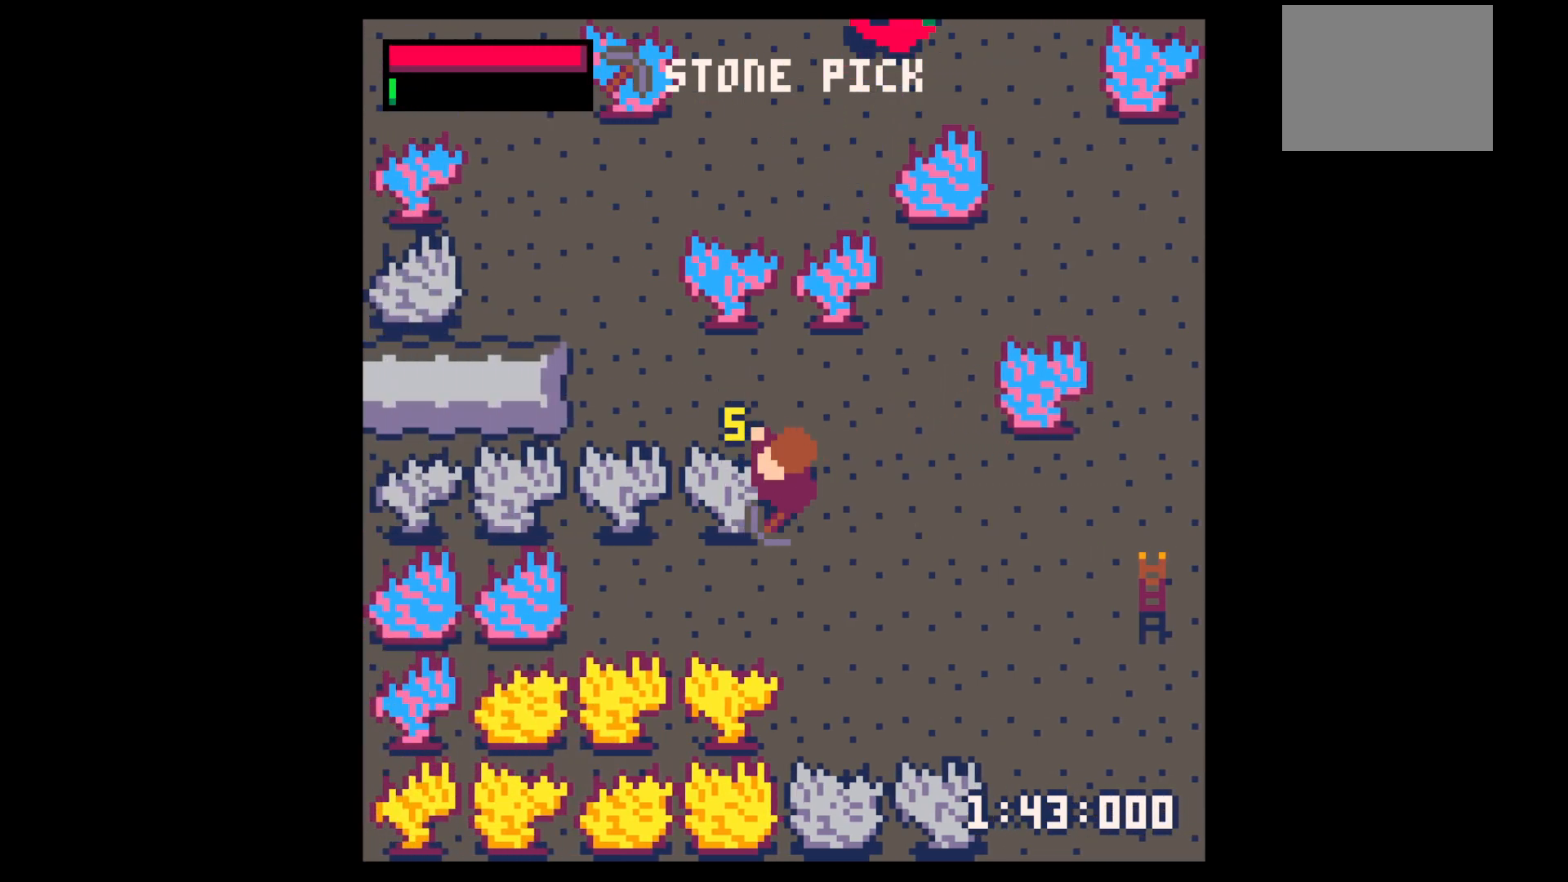
{"keys": ["left", "x"], "events": [[183, "x", "down"]]}
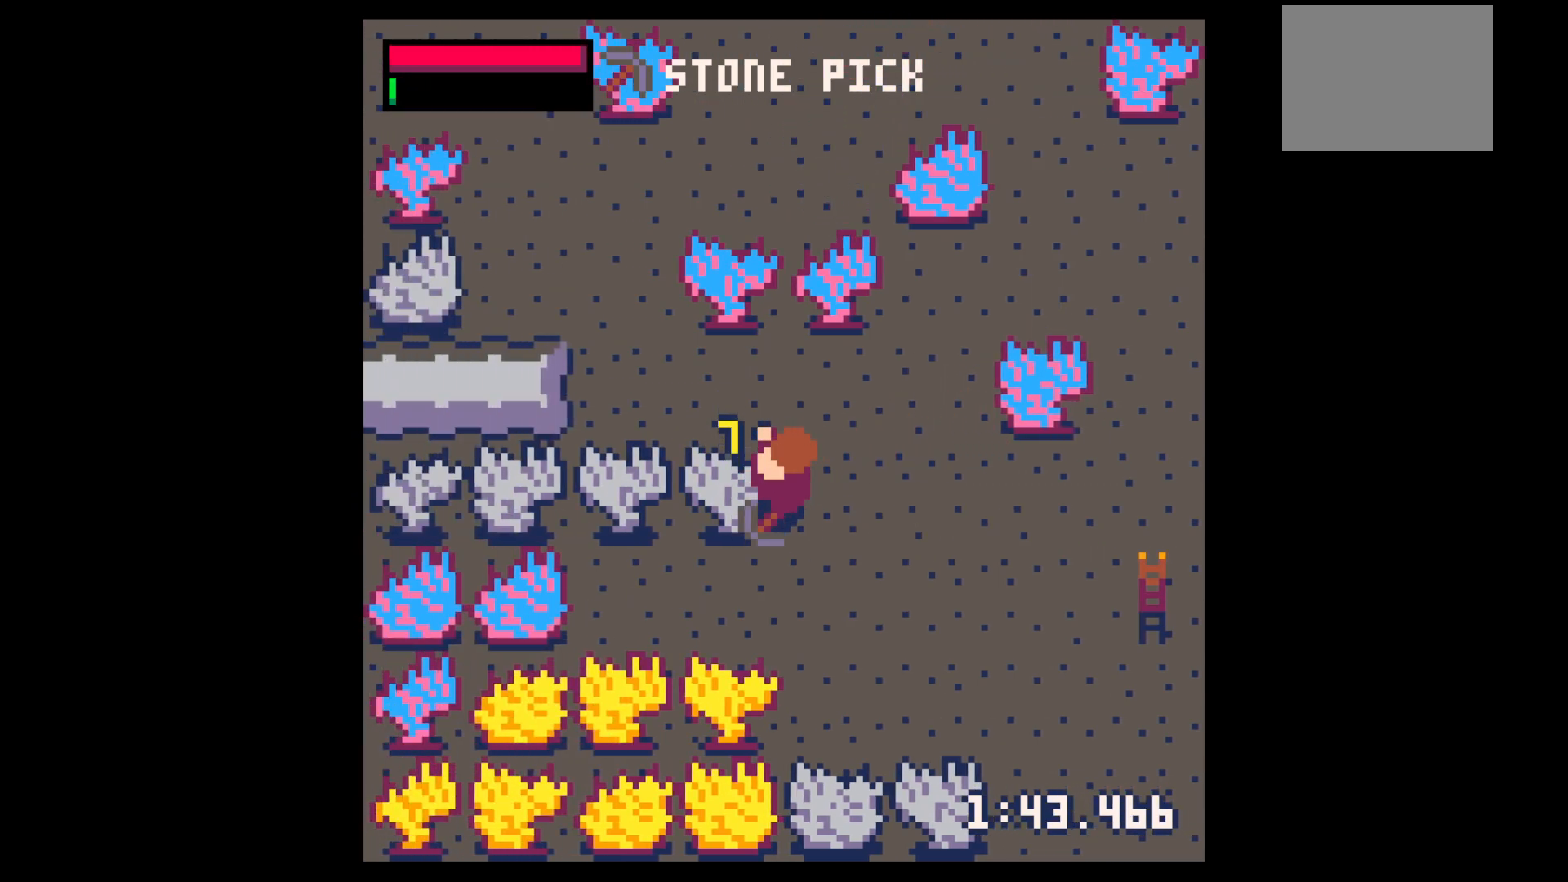
{"keys": ["left", "x"], "events": [[117, "x", "up"], [450, "x", "down"]]}
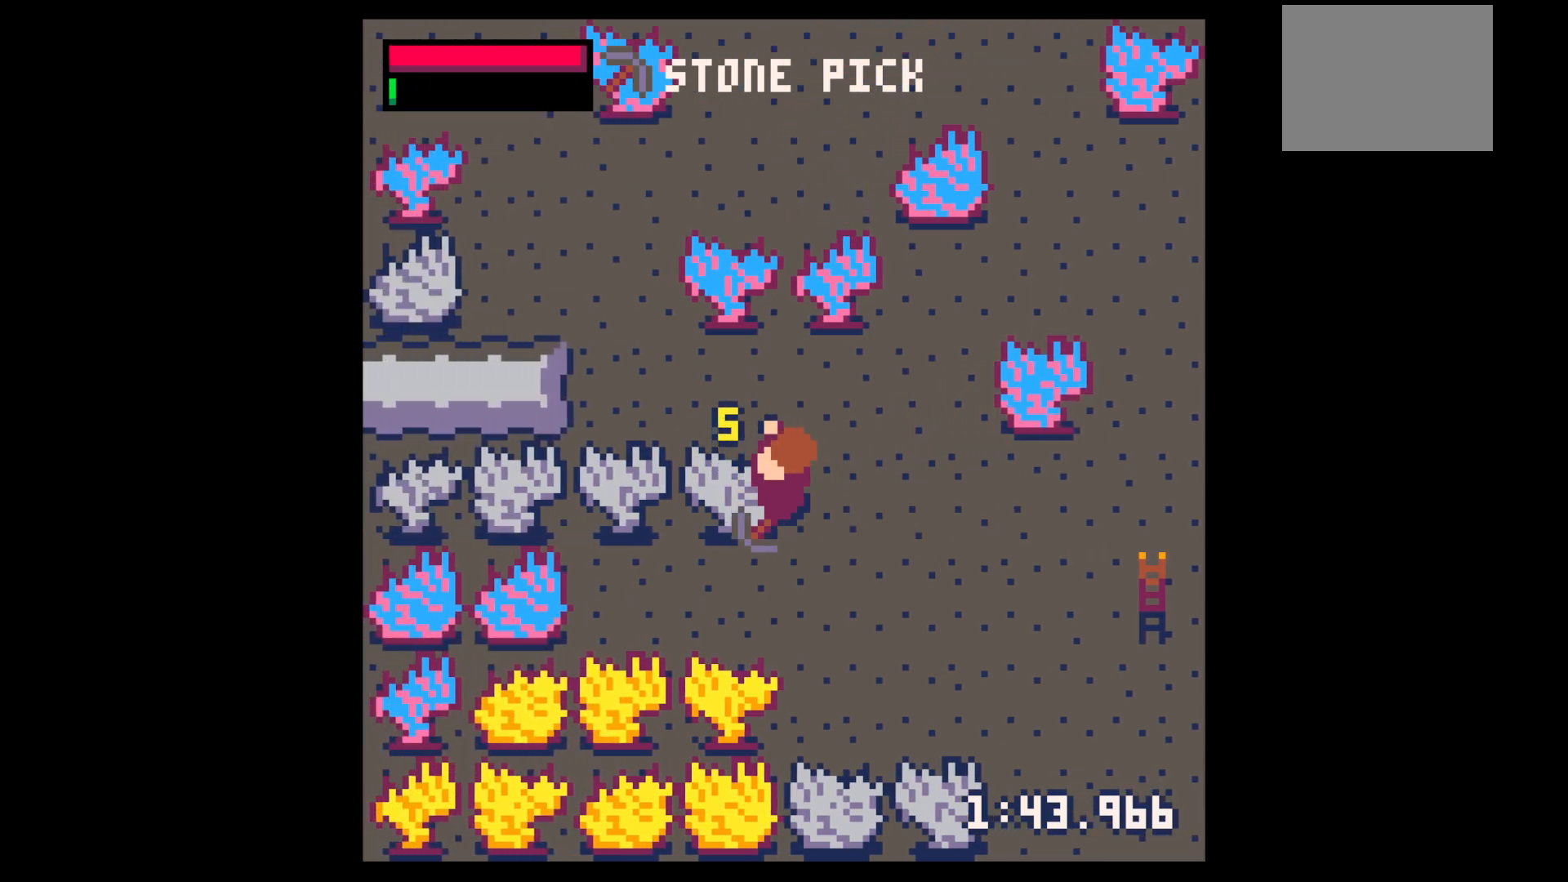
{"keys": ["left", "x"], "events": [[367, "x", "up"], [500, "x", "down"]]}
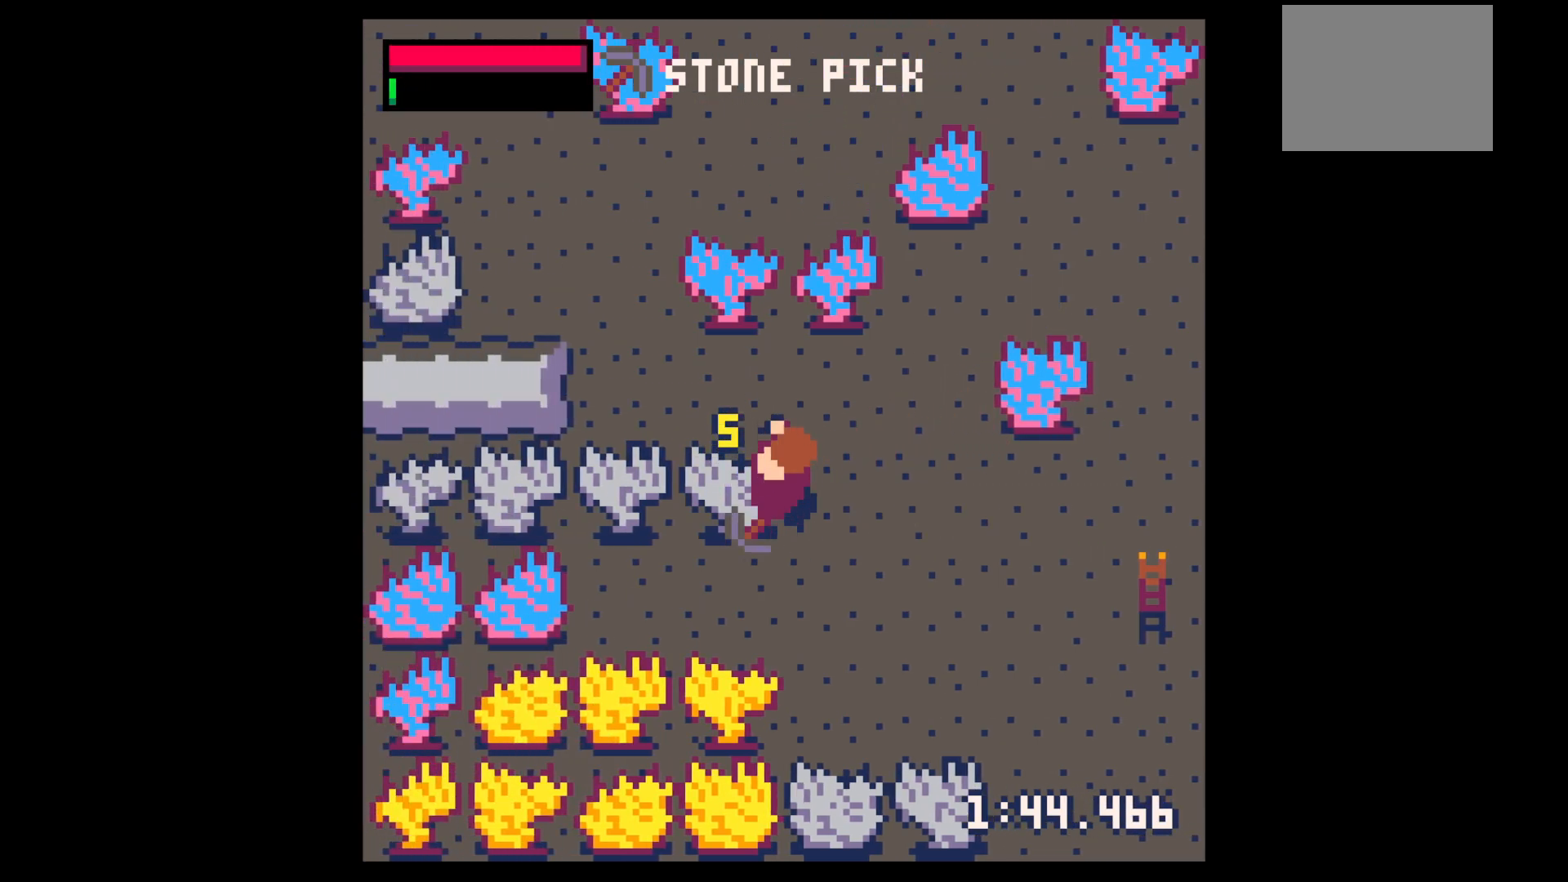
{"keys": ["left"], "events": [[333, "x", "up"]]}
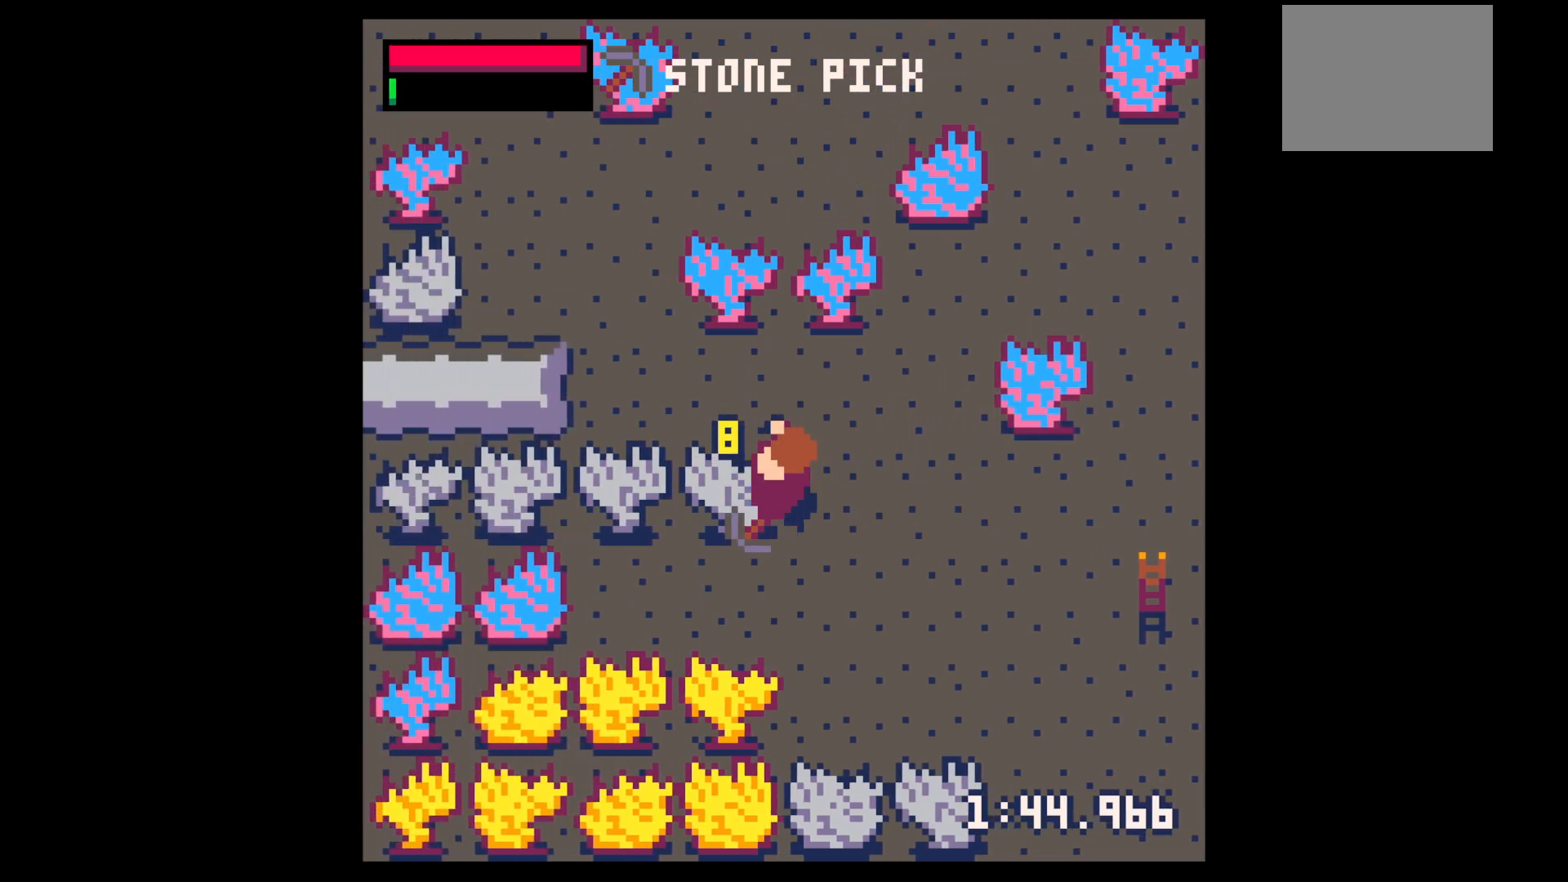
{"keys": ["left"], "events": [[17, "x", "down"], [300, "x", "up"]]}